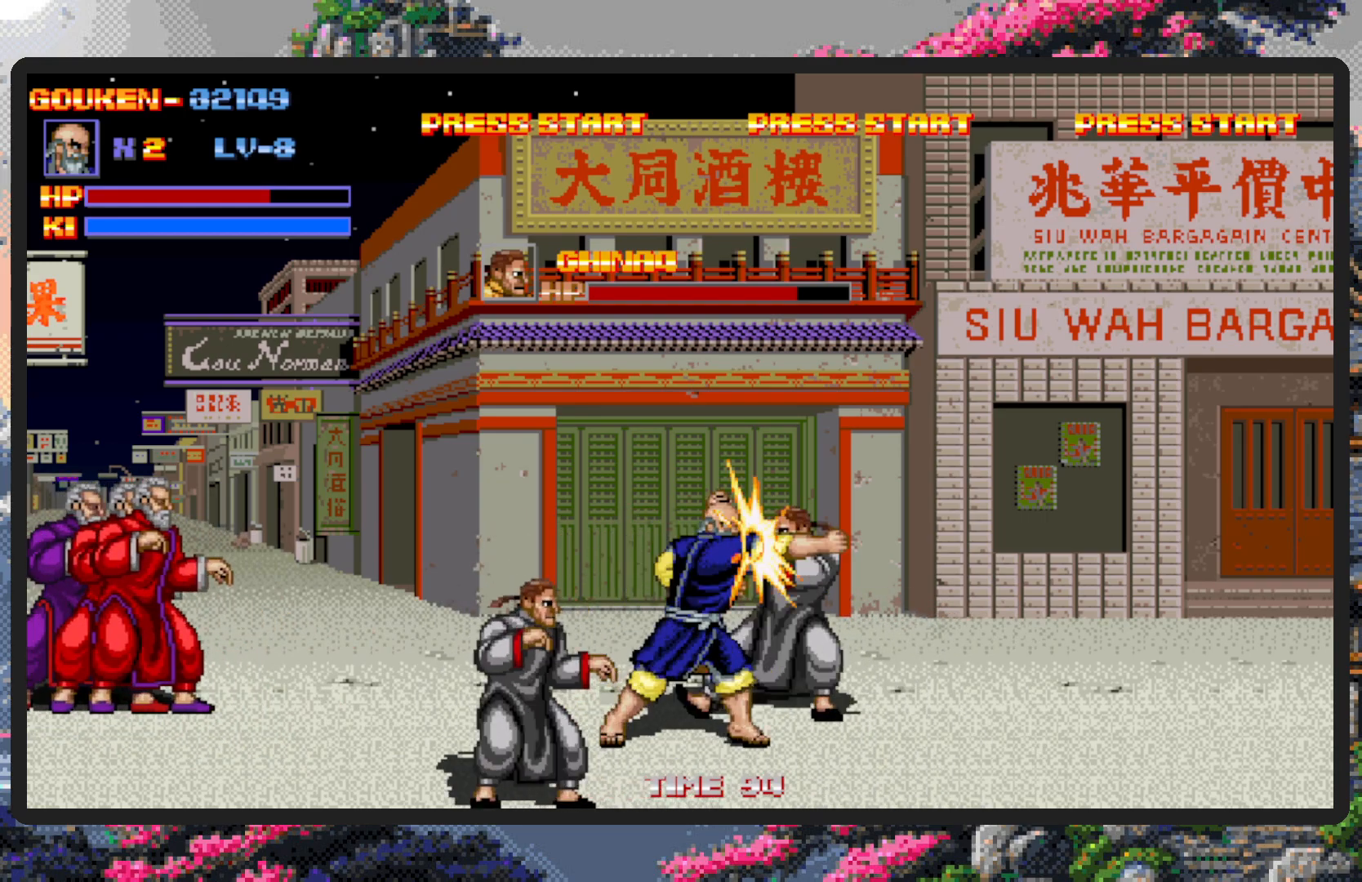
Gameplay with a controller (Nintendo layout); each line is a JSON object with the inputs held at the frame after it. "events" lists button and stick changes between this image and that frame as [ms after this image, input, new state], when the widget could be followed in between. Not read: L2 L3 R2 R3 left_stick right_stick.
{"buttons": ["Y"], "events": [[34, "DPAD_RIGHT", "up"], [34, "Y", "down"], [84, "Y", "up"], [134, "Y", "down"], [167, "Y", "up"], [234, "Y", "down"], [250, "Y", "up"], [301, "Y", "down"], [351, "Y", "up"], [401, "Y", "down"], [434, "Y", "up"], [484, "Y", "down"]]}
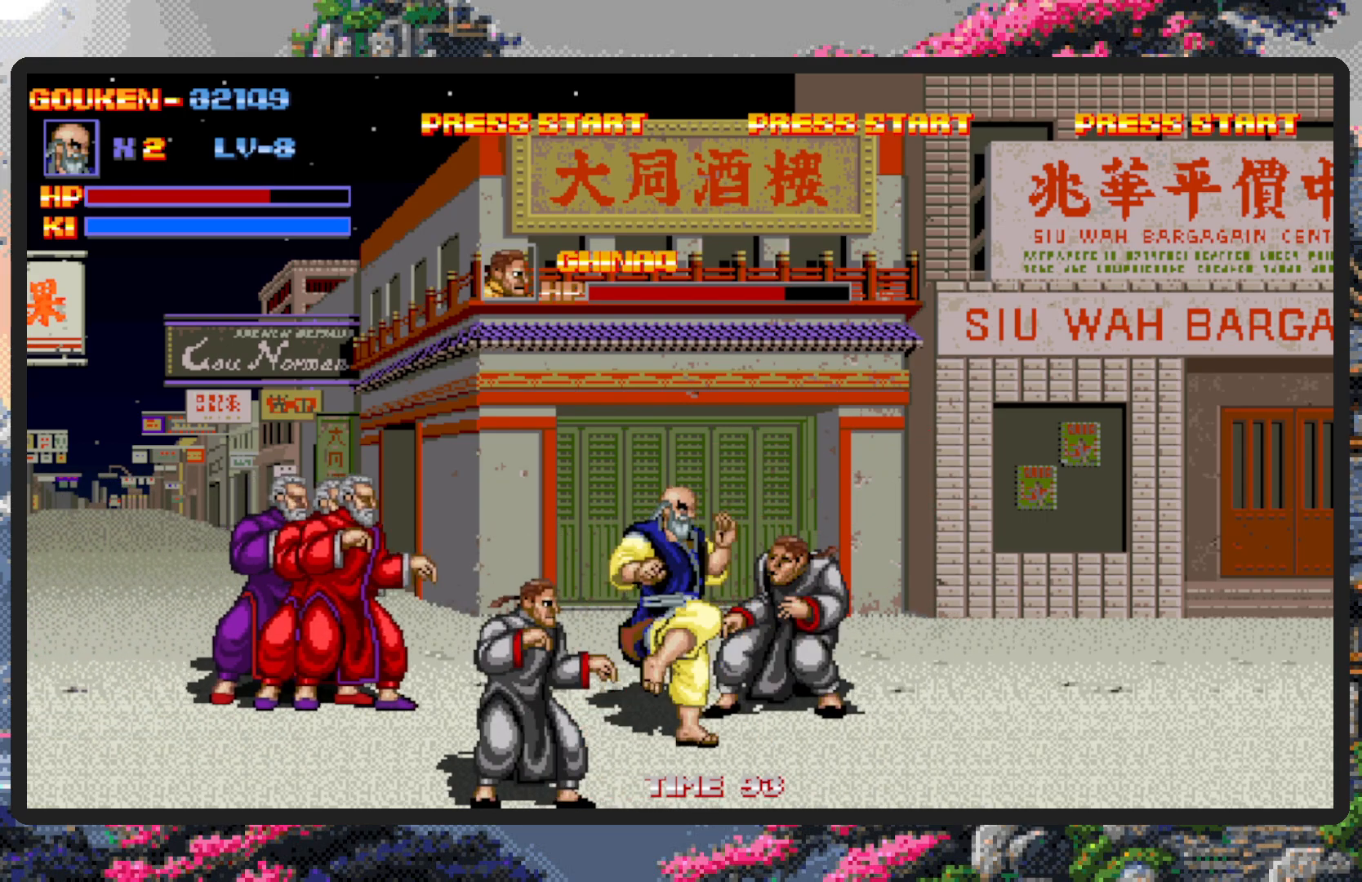
{"buttons": ["DPAD_DOWN"], "events": [[33, "Y", "up"], [66, "Y", "down"], [117, "Y", "up"], [167, "Y", "down"], [200, "Y", "up"], [250, "Y", "down"], [300, "Y", "up"], [333, "Y", "down"], [383, "Y", "up"], [434, "Y", "down"], [450, "DPAD_RIGHT", "down"], [467, "DPAD_RIGHT", "up"], [484, "DPAD_DOWN", "down"], [484, "Y", "up"]]}
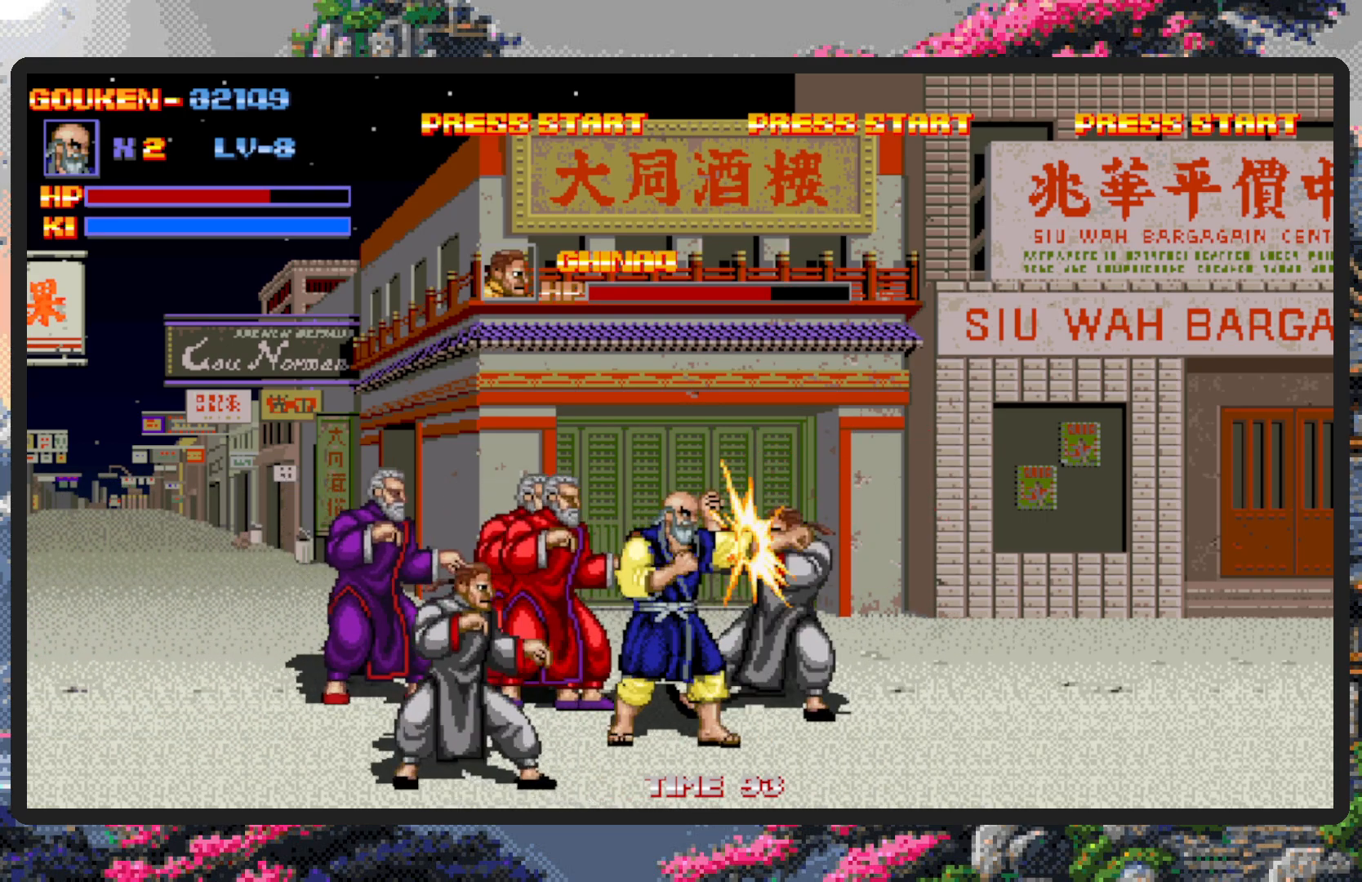
{"buttons": ["Y", "DPAD_DOWN"], "events": [[17, "Y", "down"], [34, "DPAD_DOWN", "up"], [50, "DPAD_RIGHT", "down"], [67, "DPAD_RIGHT", "up"], [67, "Y", "up"], [117, "Y", "down"], [150, "Y", "up"], [200, "Y", "down"], [234, "Y", "up"], [284, "Y", "down"], [334, "Y", "up"], [351, "DPAD_RIGHT", "down"], [384, "Y", "down"], [417, "DPAD_DOWN", "down"], [417, "Y", "up"], [467, "DPAD_RIGHT", "up"], [467, "Y", "down"]]}
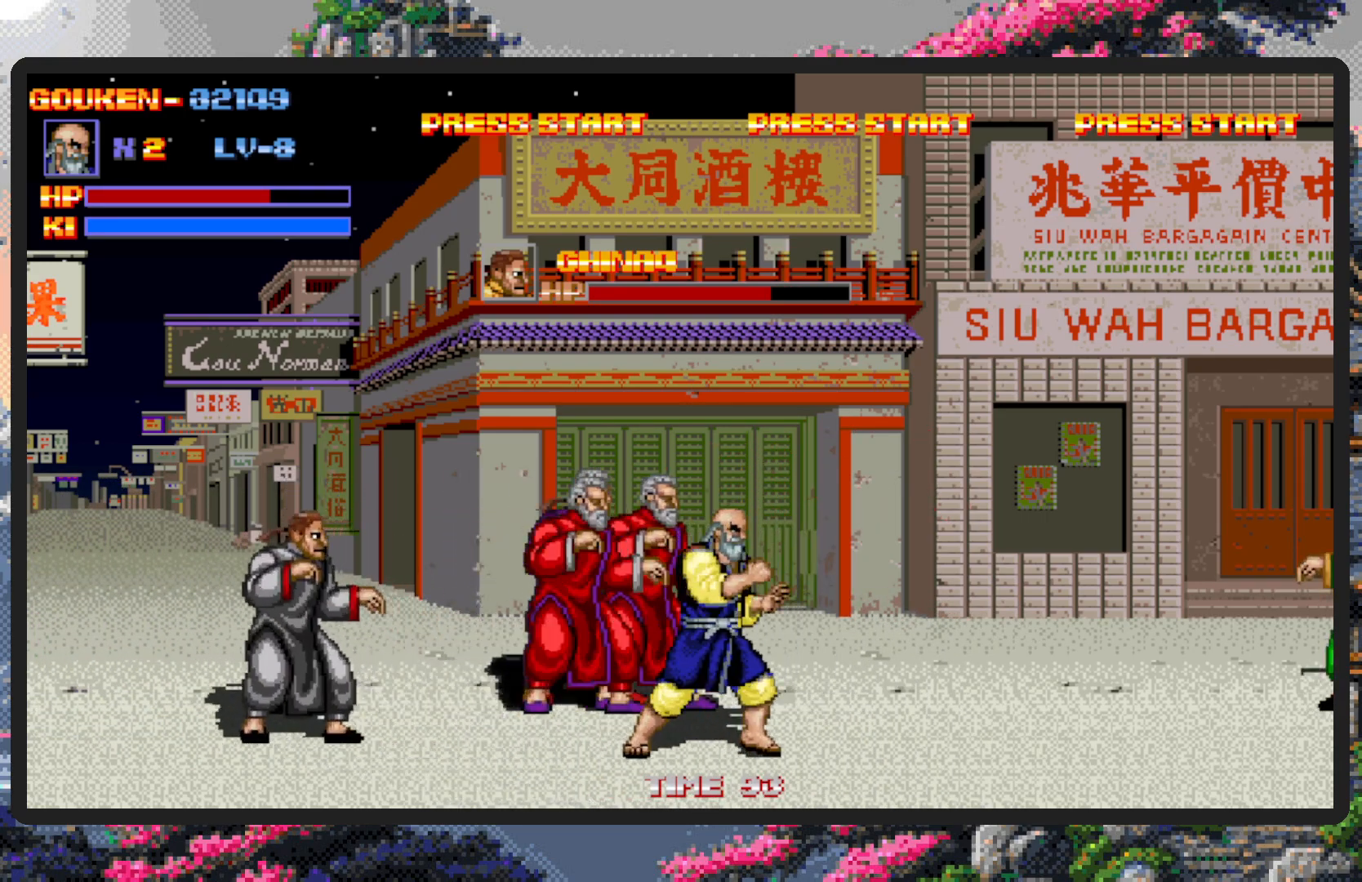
{"buttons": ["DPAD_UP", "DPAD_LEFT"], "events": [[16, "DPAD_LEFT", "down"], [16, "Y", "up"], [233, "DPAD_LEFT", "up"], [367, "DPAD_DOWN", "up"], [367, "DPAD_LEFT", "down"], [417, "DPAD_UP", "down"]]}
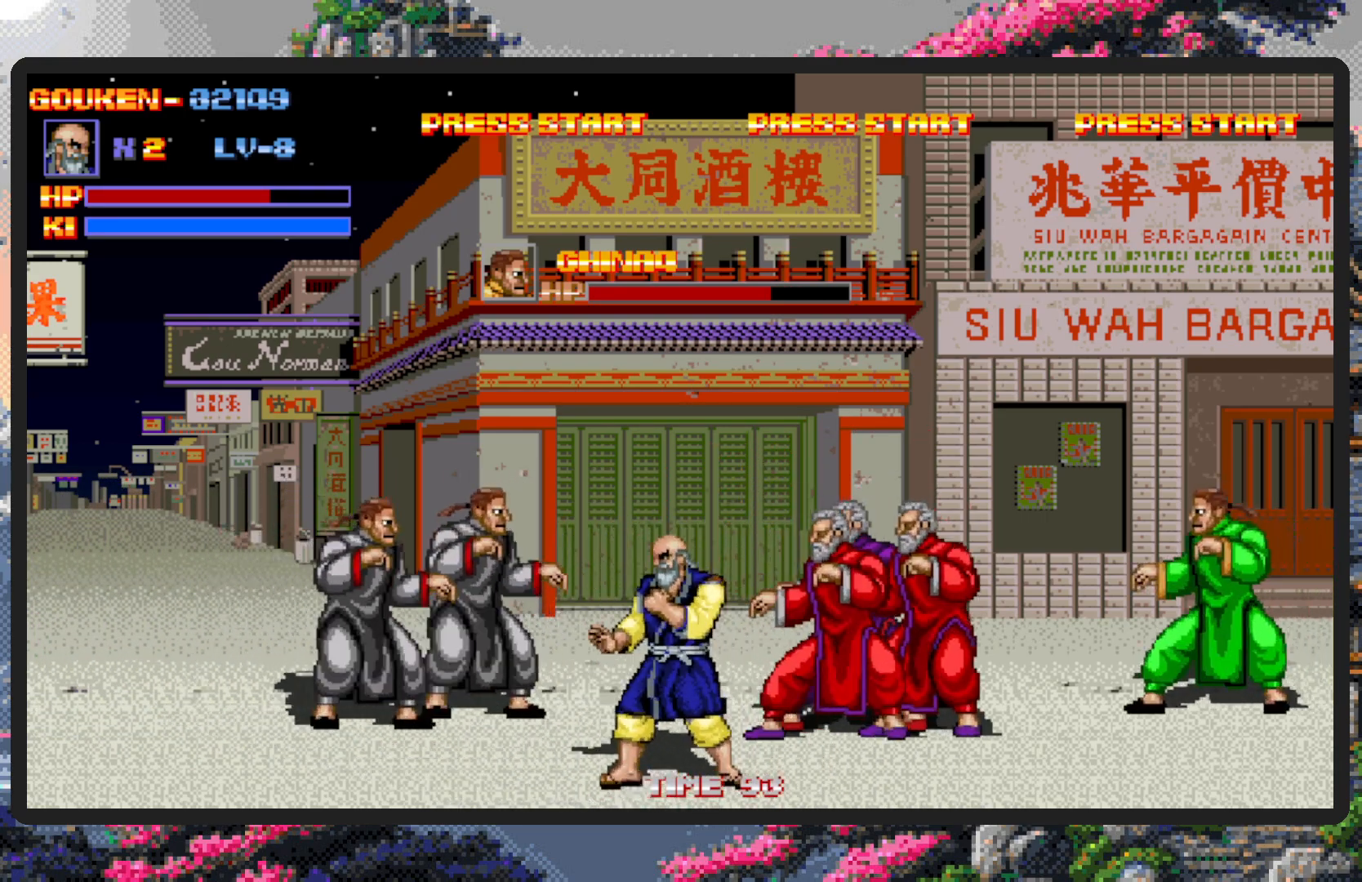
{"buttons": ["DPAD_DOWN", "DPAD_RIGHT"], "events": [[184, "DPAD_LEFT", "up"], [200, "DPAD_RIGHT", "down"], [200, "DPAD_UP", "up"], [267, "DPAD_DOWN", "down"]]}
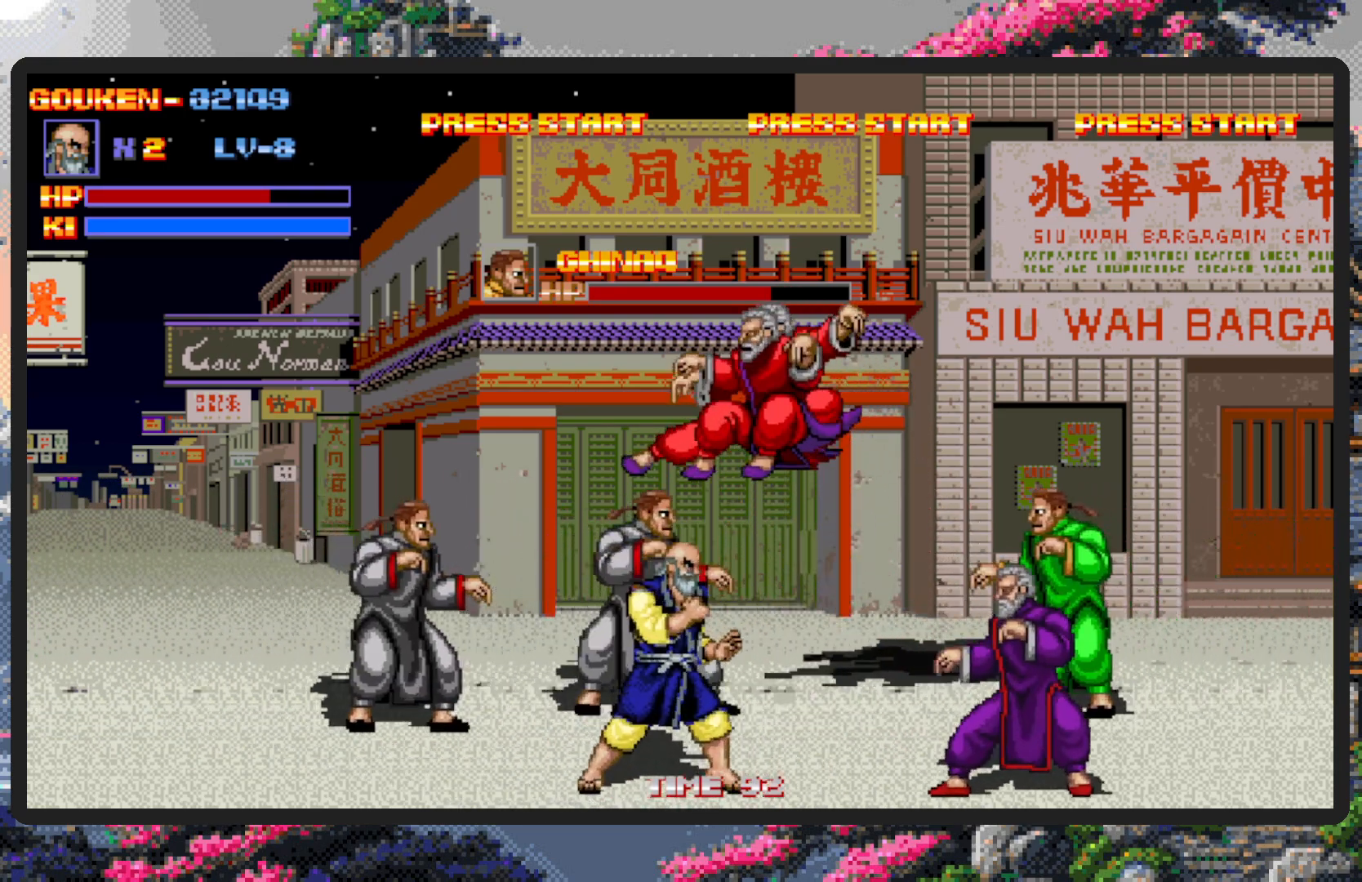
{"buttons": ["Y"], "events": [[33, "Y", "down"], [66, "Y", "up"], [117, "DPAD_DOWN", "up"], [117, "Y", "down"], [167, "Y", "up"], [183, "DPAD_RIGHT", "up"], [200, "Y", "down"], [250, "Y", "up"], [283, "Y", "down"], [333, "Y", "up"], [383, "Y", "down"], [417, "Y", "up"], [467, "Y", "down"]]}
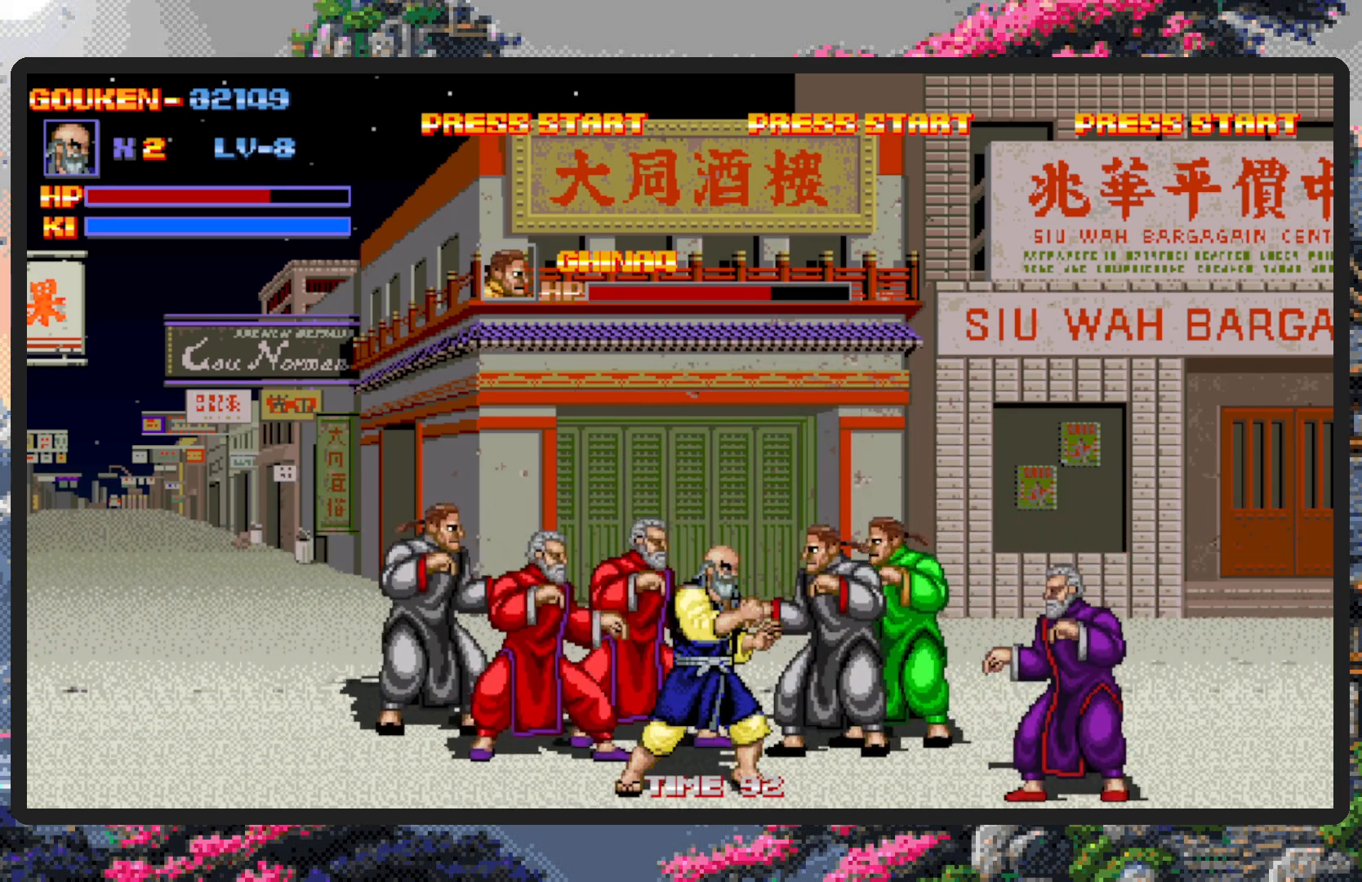
{"buttons": [], "events": [[17, "Y", "up"], [67, "Y", "down"], [100, "Y", "up"], [150, "Y", "down"], [184, "Y", "up"], [234, "Y", "down"], [284, "Y", "up"], [334, "Y", "down"], [384, "Y", "up"], [417, "Y", "down"], [467, "Y", "up"]]}
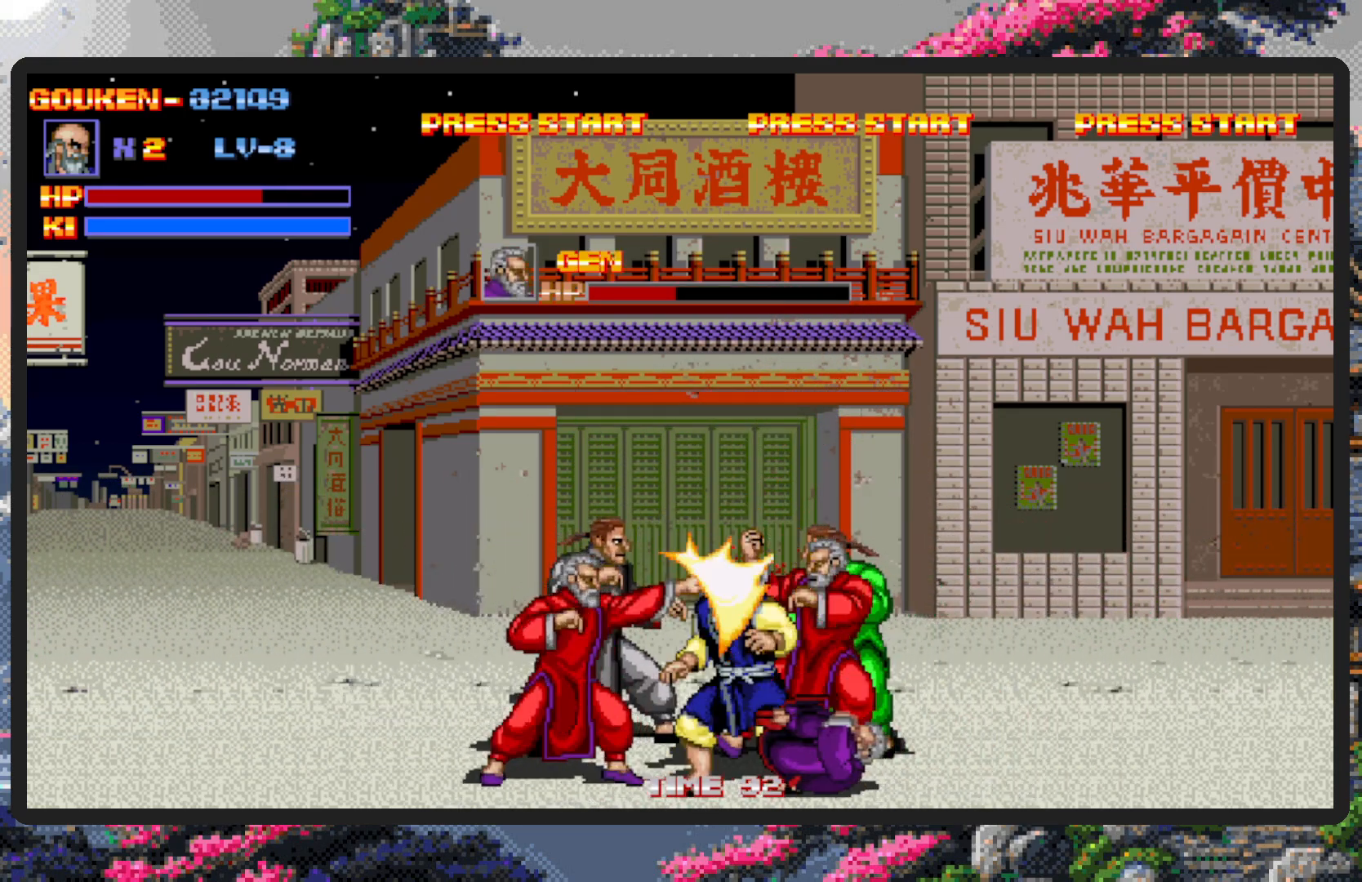
{"buttons": [], "events": [[16, "Y", "down"], [50, "Y", "up"], [100, "Y", "down"], [133, "Y", "up"], [183, "Y", "down"], [233, "Y", "up"], [267, "Y", "down"], [317, "Y", "up"], [367, "Y", "down"], [417, "Y", "up"], [467, "Y", "down"], [500, "Y", "up"]]}
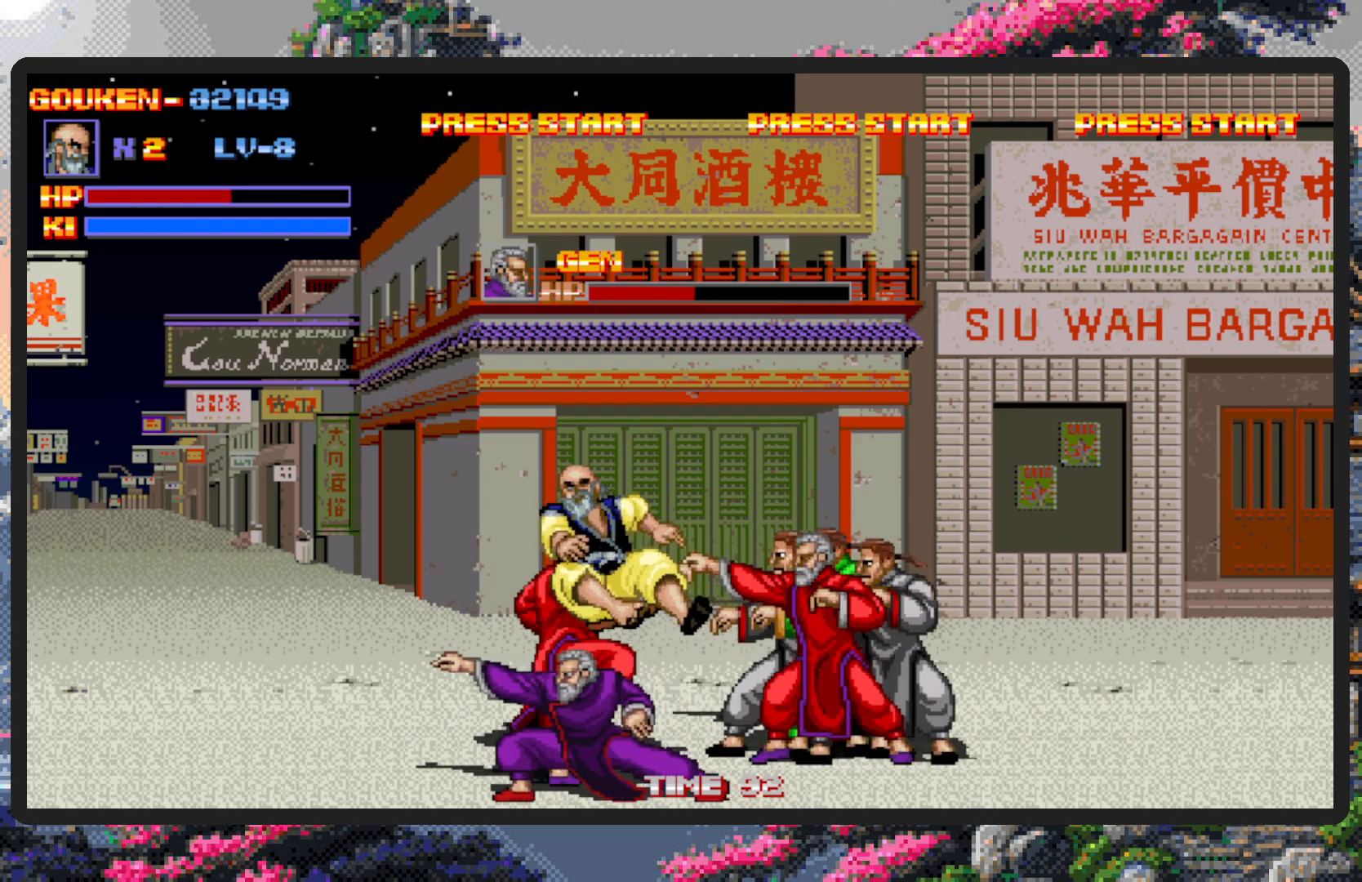
{"buttons": ["DPAD_LEFT"], "events": [[34, "Y", "down"], [84, "Y", "up"], [134, "Y", "down"], [184, "Y", "up"], [284, "DPAD_LEFT", "down"]]}
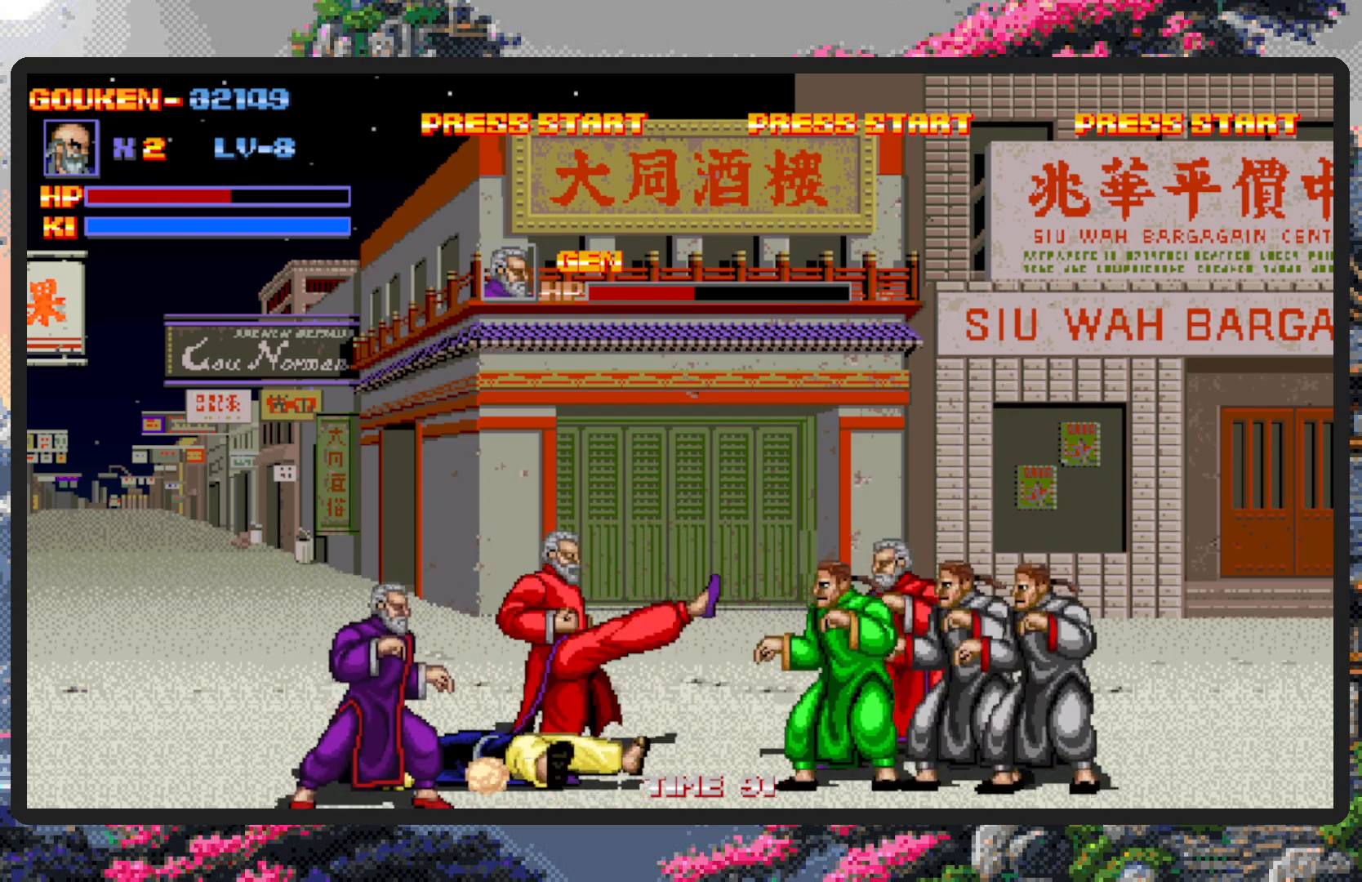
{"buttons": ["DPAD_UP", "DPAD_LEFT"], "events": [[167, "DPAD_UP", "down"]]}
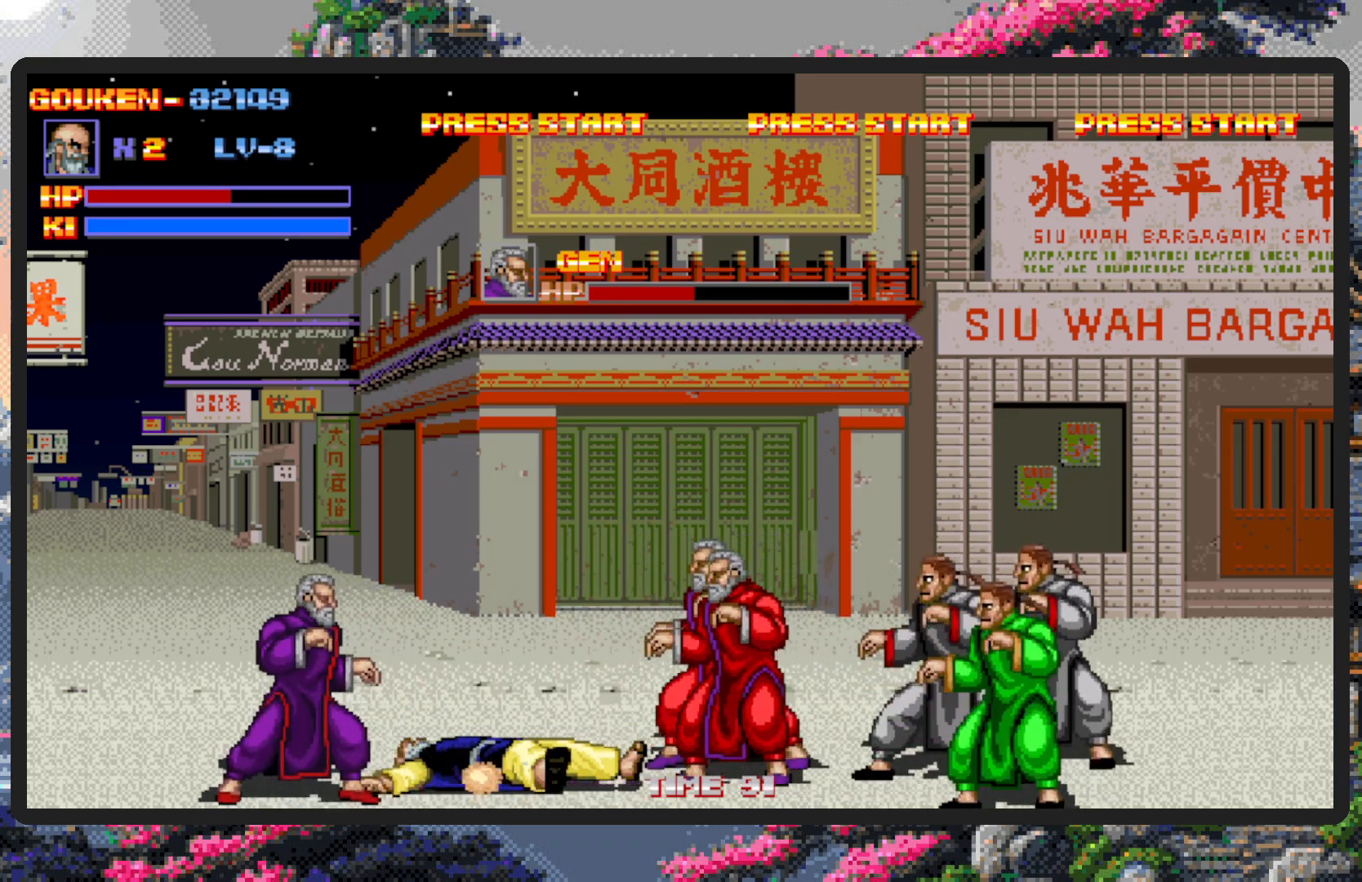
{"buttons": ["B", "DPAD_RIGHT"], "events": [[367, "DPAD_UP", "up"], [401, "DPAD_LEFT", "up"], [417, "DPAD_RIGHT", "down"], [484, "B", "down"]]}
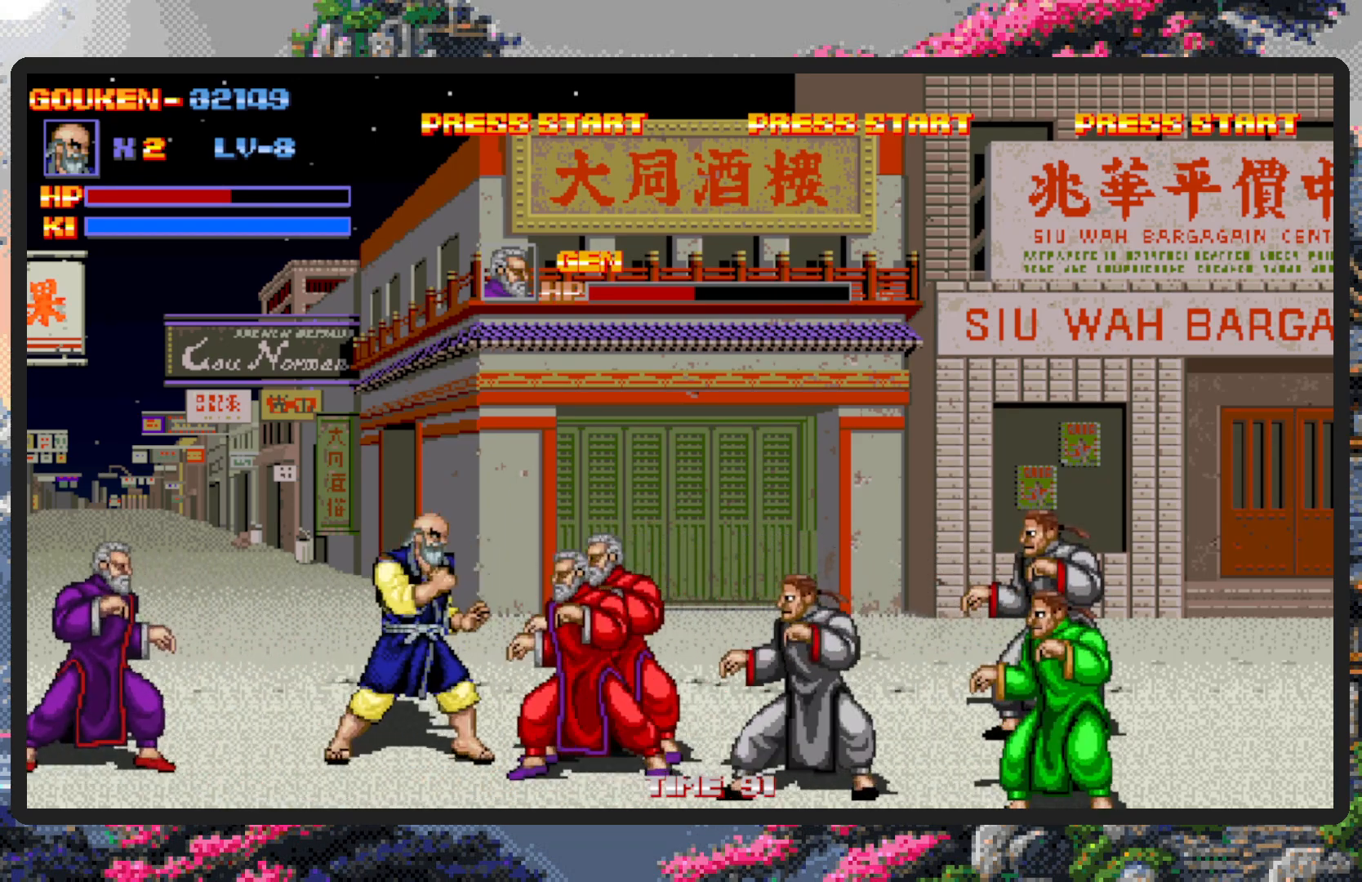
{"buttons": ["Y"], "events": [[16, "DPAD_DOWN", "down"], [83, "DPAD_DOWN", "up"], [117, "B", "up"], [250, "DPAD_RIGHT", "up"], [317, "Y", "down"], [367, "Y", "up"], [417, "Y", "down"], [450, "Y", "up"], [500, "Y", "down"]]}
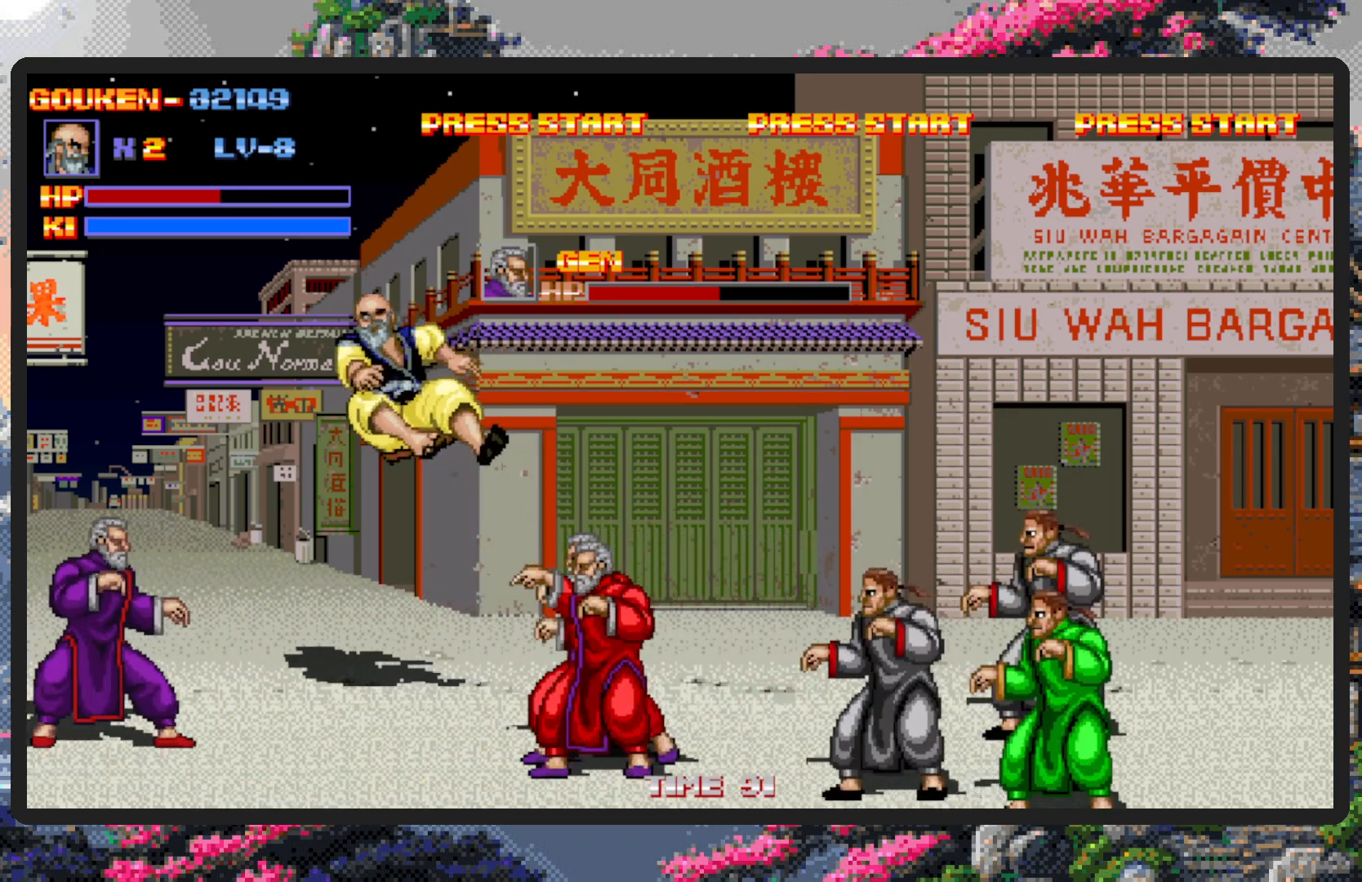
{"buttons": ["DPAD_RIGHT"], "events": [[34, "Y", "up"], [84, "Y", "down"], [134, "Y", "up"], [401, "DPAD_RIGHT", "down"]]}
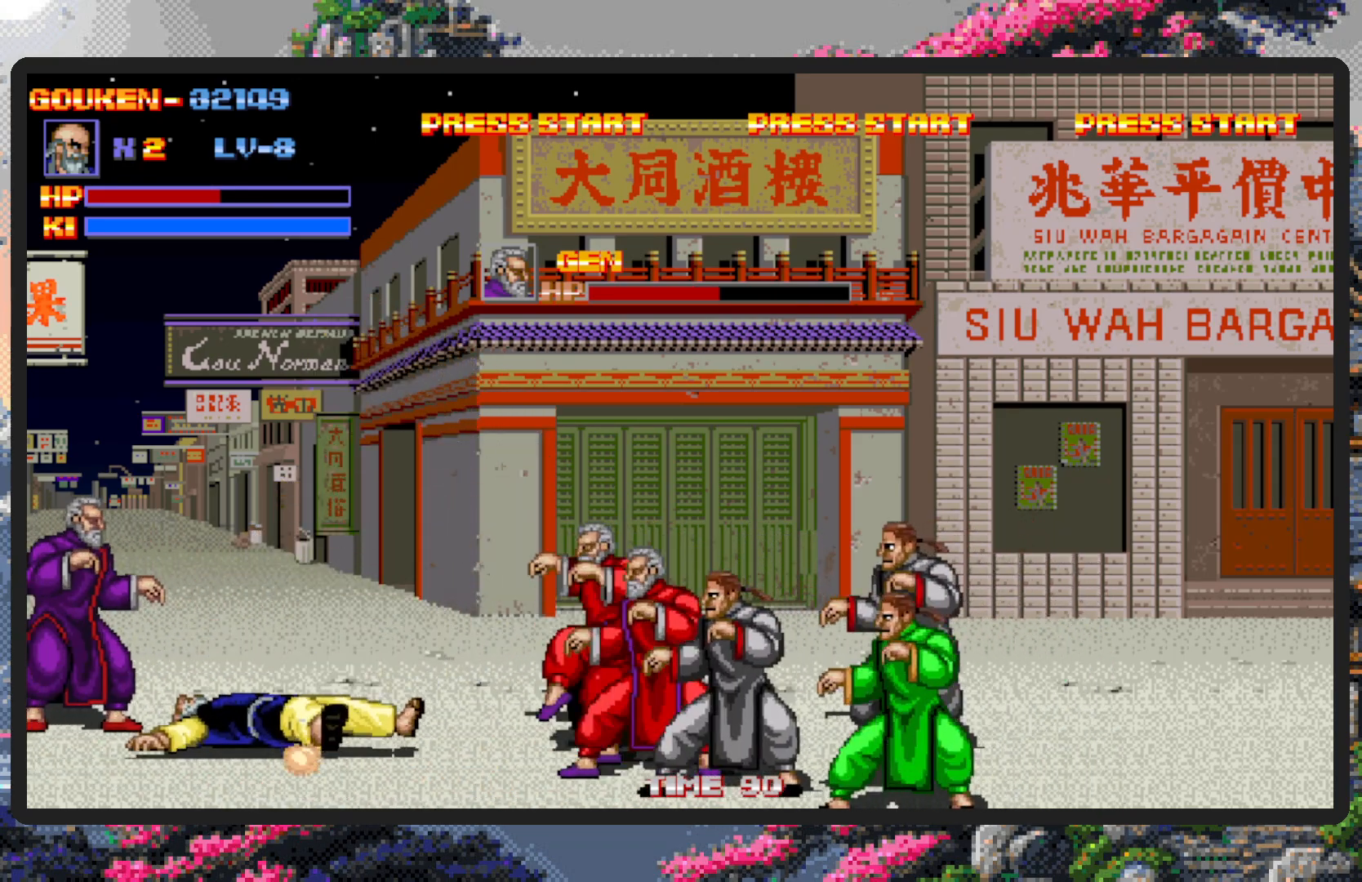
{"buttons": ["DPAD_RIGHT"], "events": [[100, "DPAD_RIGHT", "up"], [184, "DPAD_RIGHT", "down"]]}
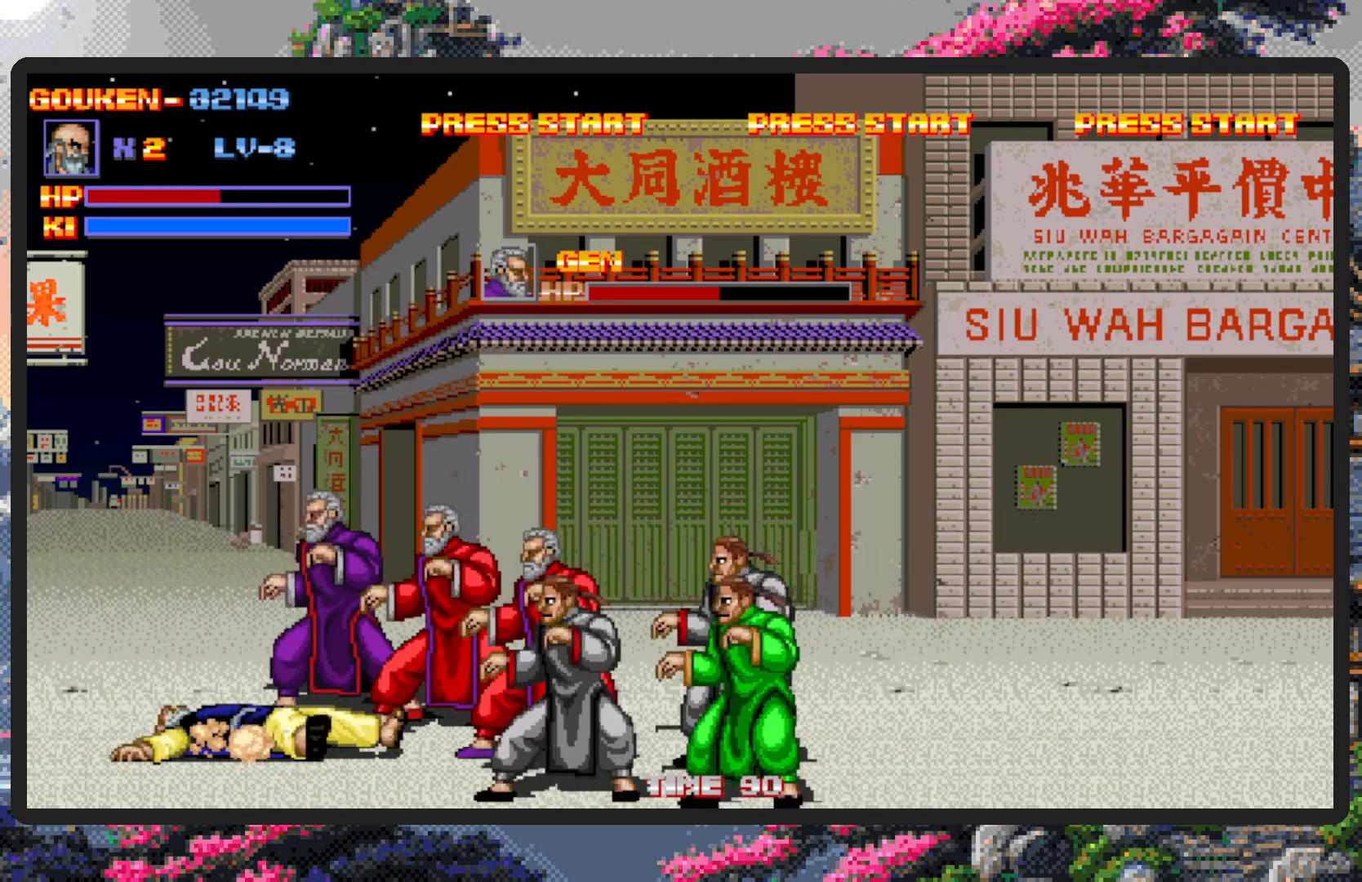
{"buttons": ["DPAD_DOWN", "DPAD_RIGHT"], "events": [[500, "DPAD_DOWN", "down"]]}
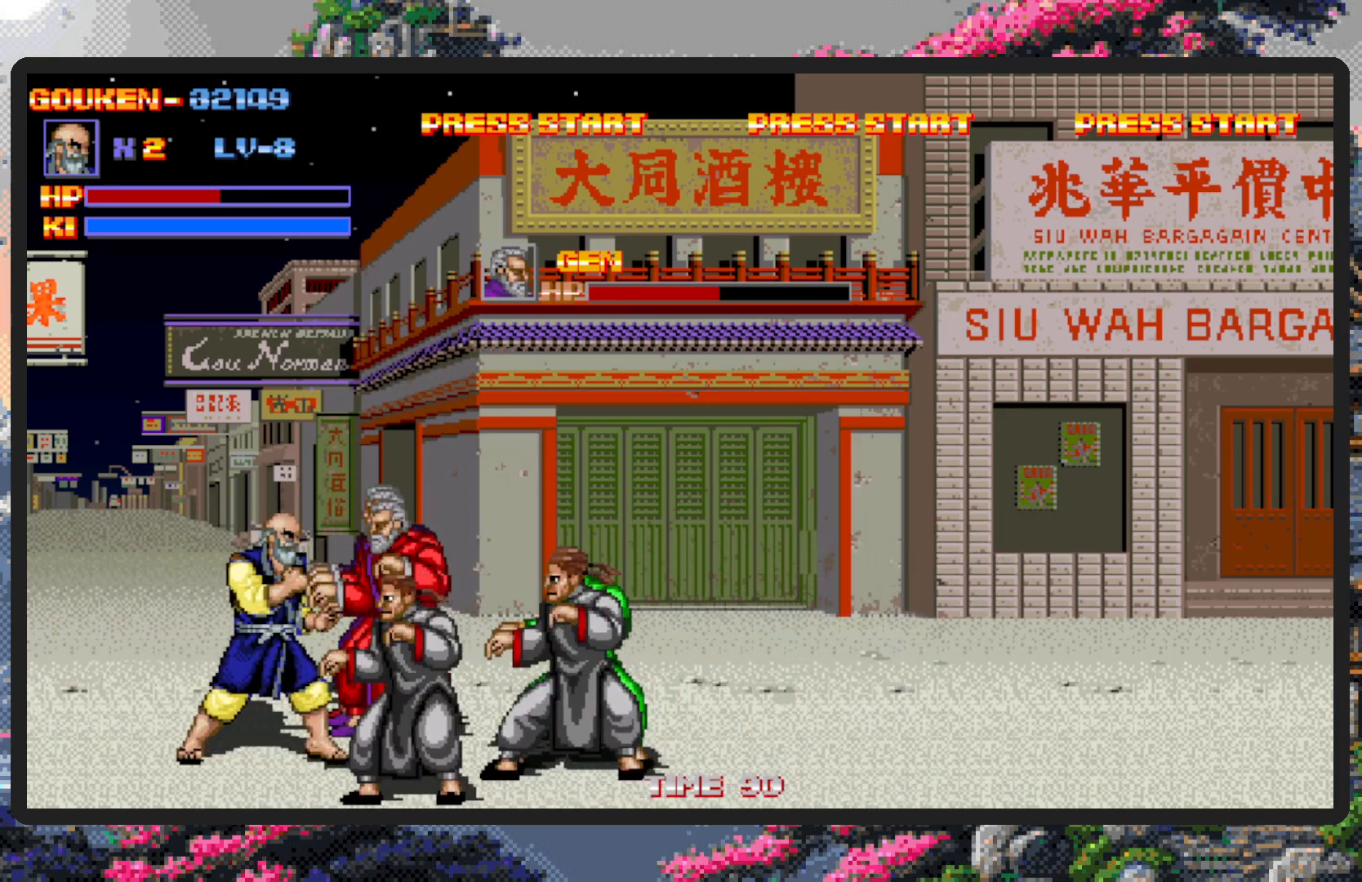
{"buttons": ["DPAD_RIGHT"], "events": [[67, "A", "down"], [100, "A", "up"], [150, "A", "down"], [184, "A", "up"], [234, "A", "down"], [250, "A", "up"], [284, "DPAD_DOWN", "up"], [300, "A", "down"], [334, "A", "up"], [384, "A", "down"], [434, "A", "up"]]}
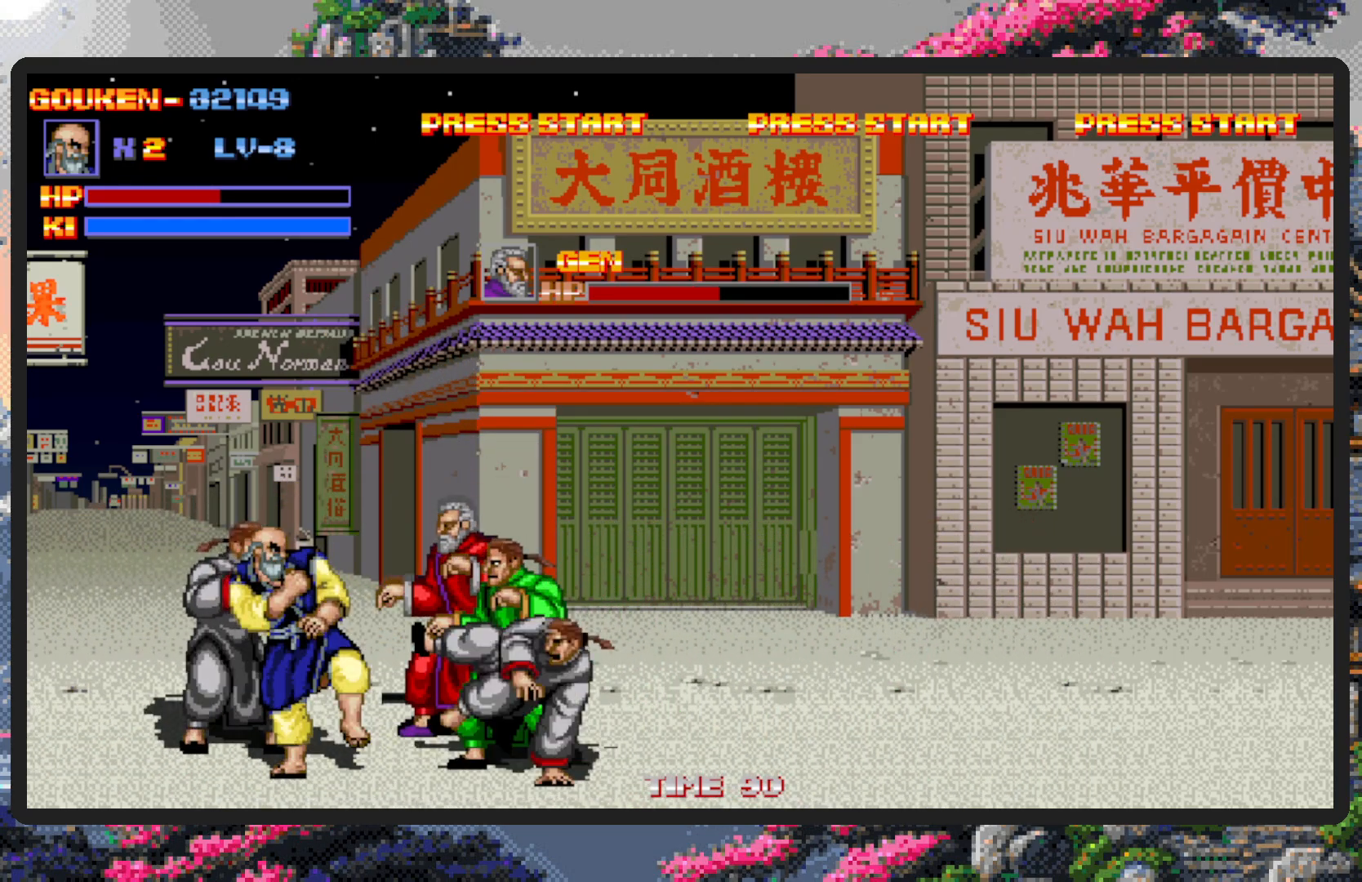
{"buttons": ["Y"], "events": [[116, "DPAD_DOWN", "down"], [216, "Y", "down"], [250, "DPAD_DOWN", "up"], [250, "Y", "up"], [300, "Y", "down"], [350, "Y", "up"], [400, "Y", "down"], [433, "Y", "up"], [483, "DPAD_RIGHT", "up"], [483, "Y", "down"]]}
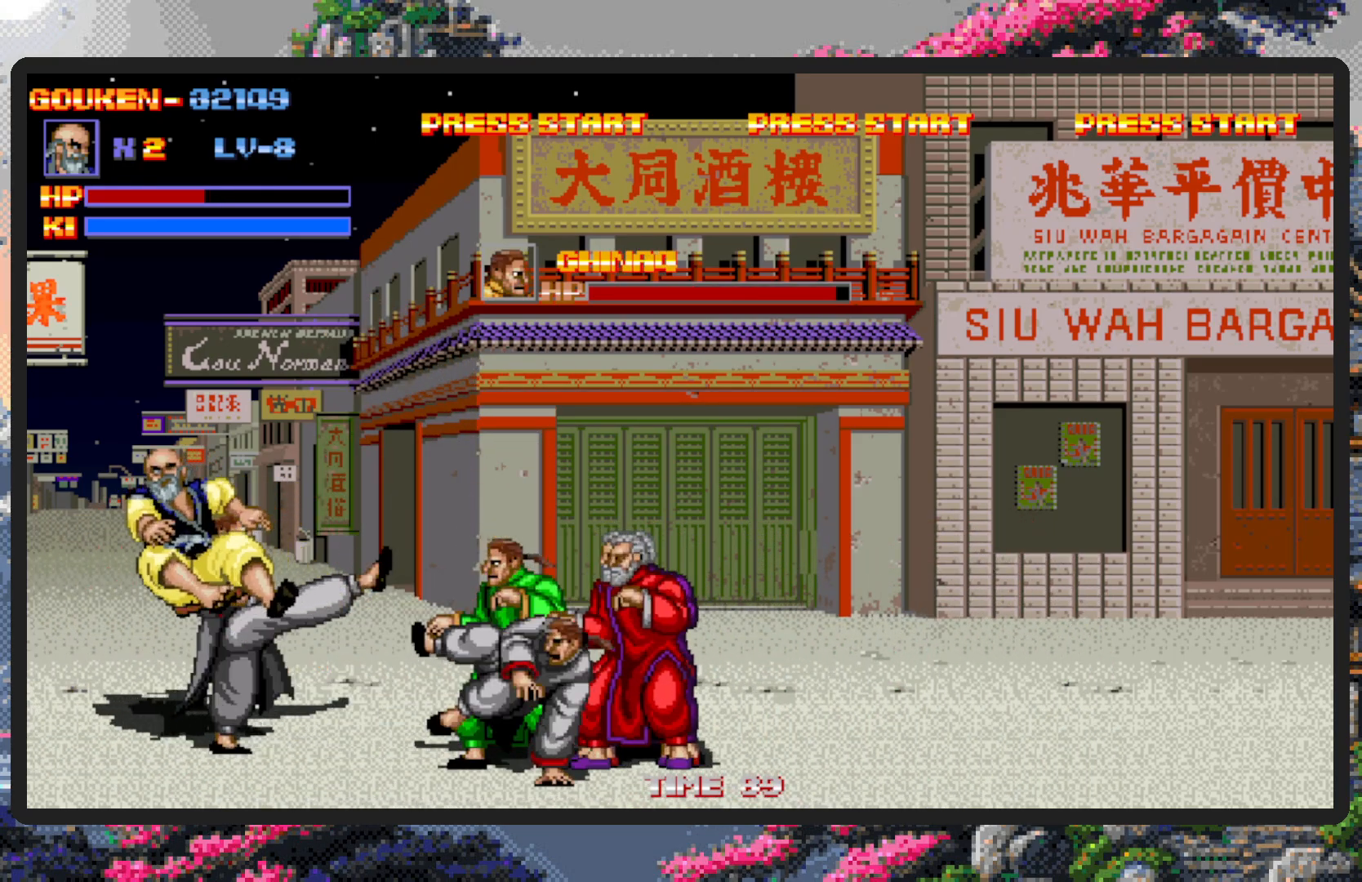
{"buttons": ["DPAD_RIGHT"], "events": [[17, "Y", "up"], [434, "DPAD_RIGHT", "down"]]}
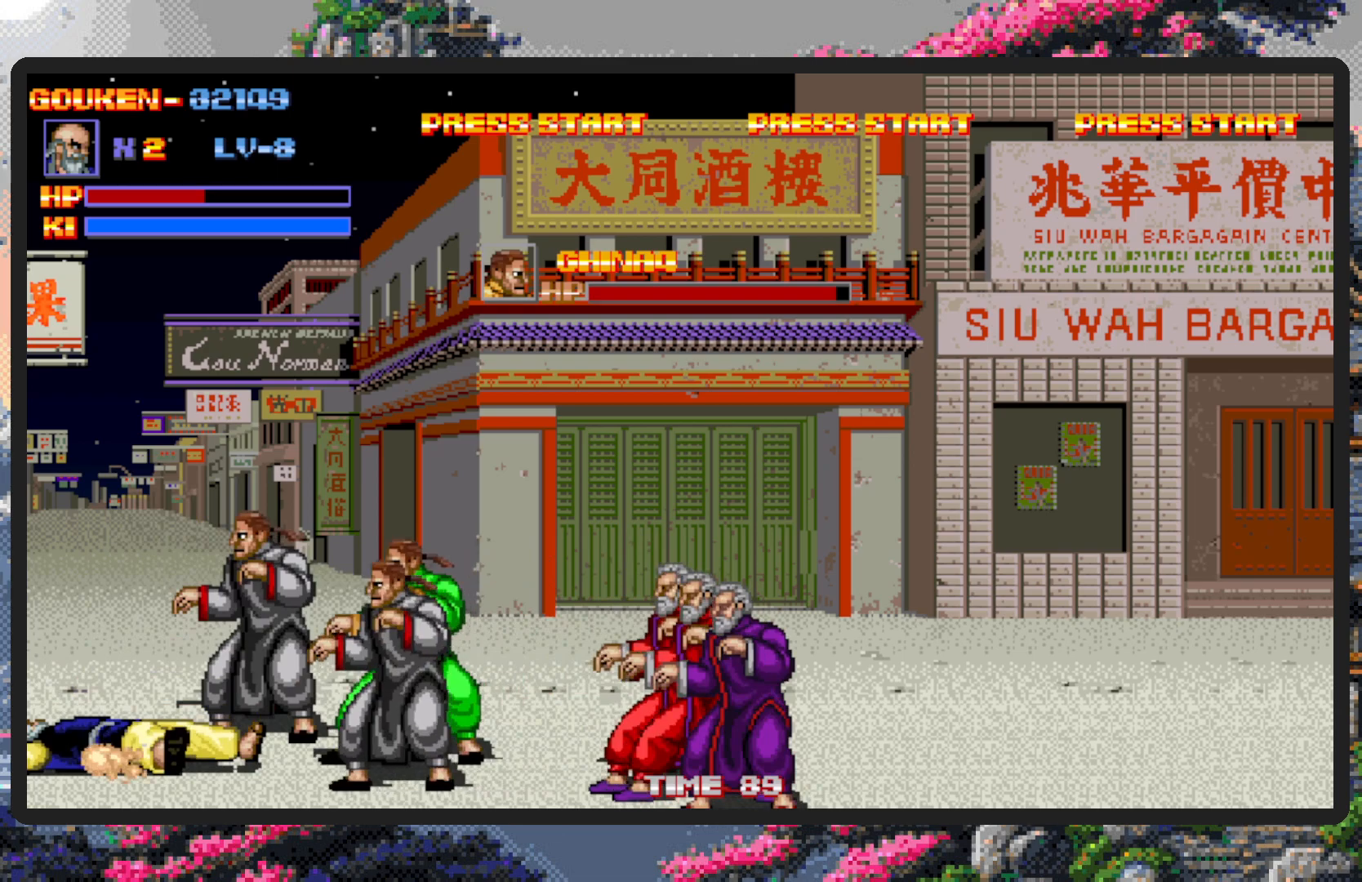
{"buttons": ["Y", "DPAD_RIGHT"], "events": [[250, "DPAD_DOWN", "down"], [367, "DPAD_DOWN", "up"], [483, "Y", "down"]]}
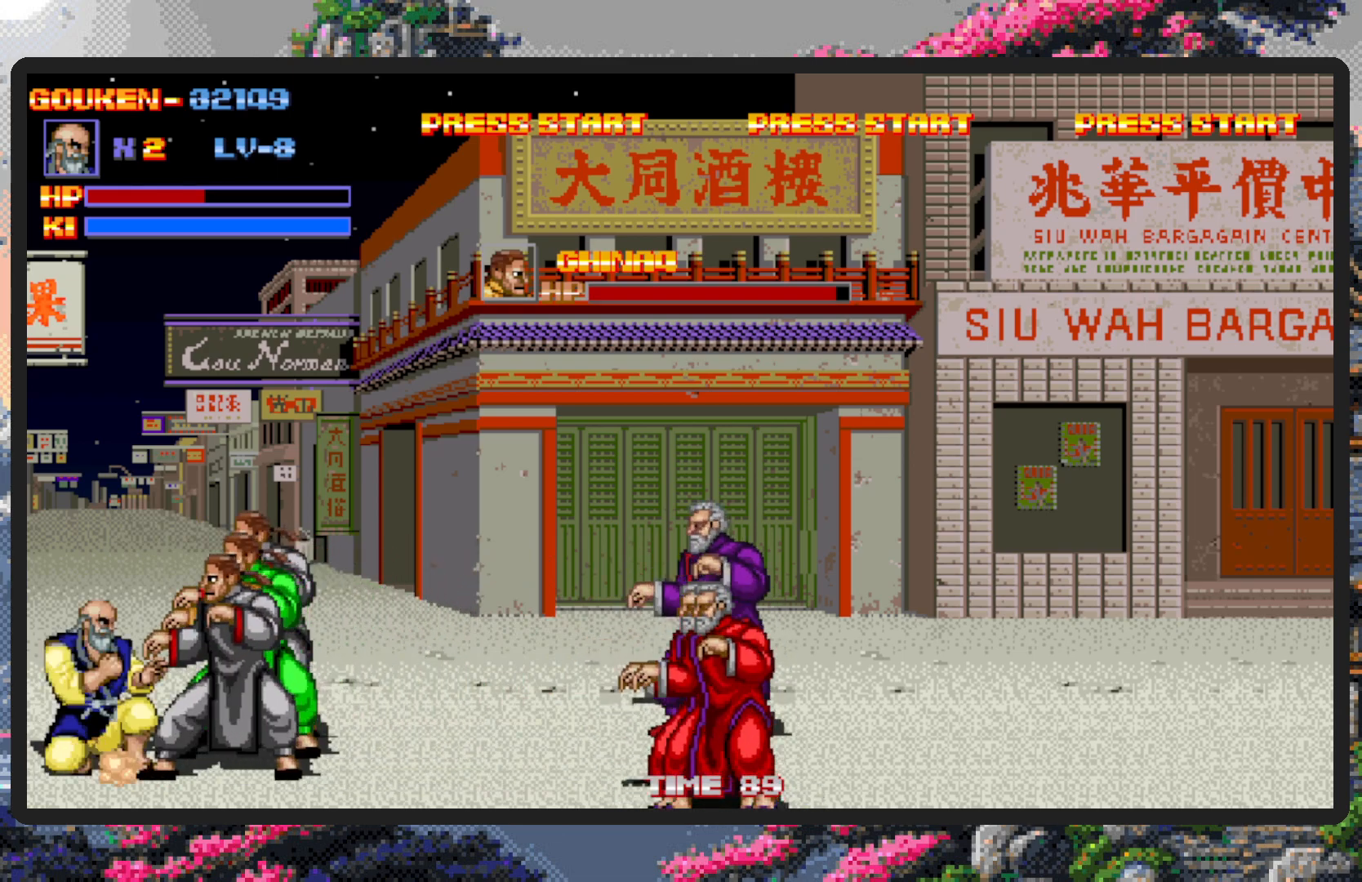
{"buttons": [], "events": [[17, "Y", "up"], [67, "Y", "down"], [117, "Y", "up"], [167, "DPAD_RIGHT", "up"], [167, "Y", "down"], [200, "Y", "up"], [250, "Y", "down"], [300, "Y", "up"], [350, "Y", "down"], [384, "Y", "up"], [417, "Y", "down"], [467, "Y", "up"]]}
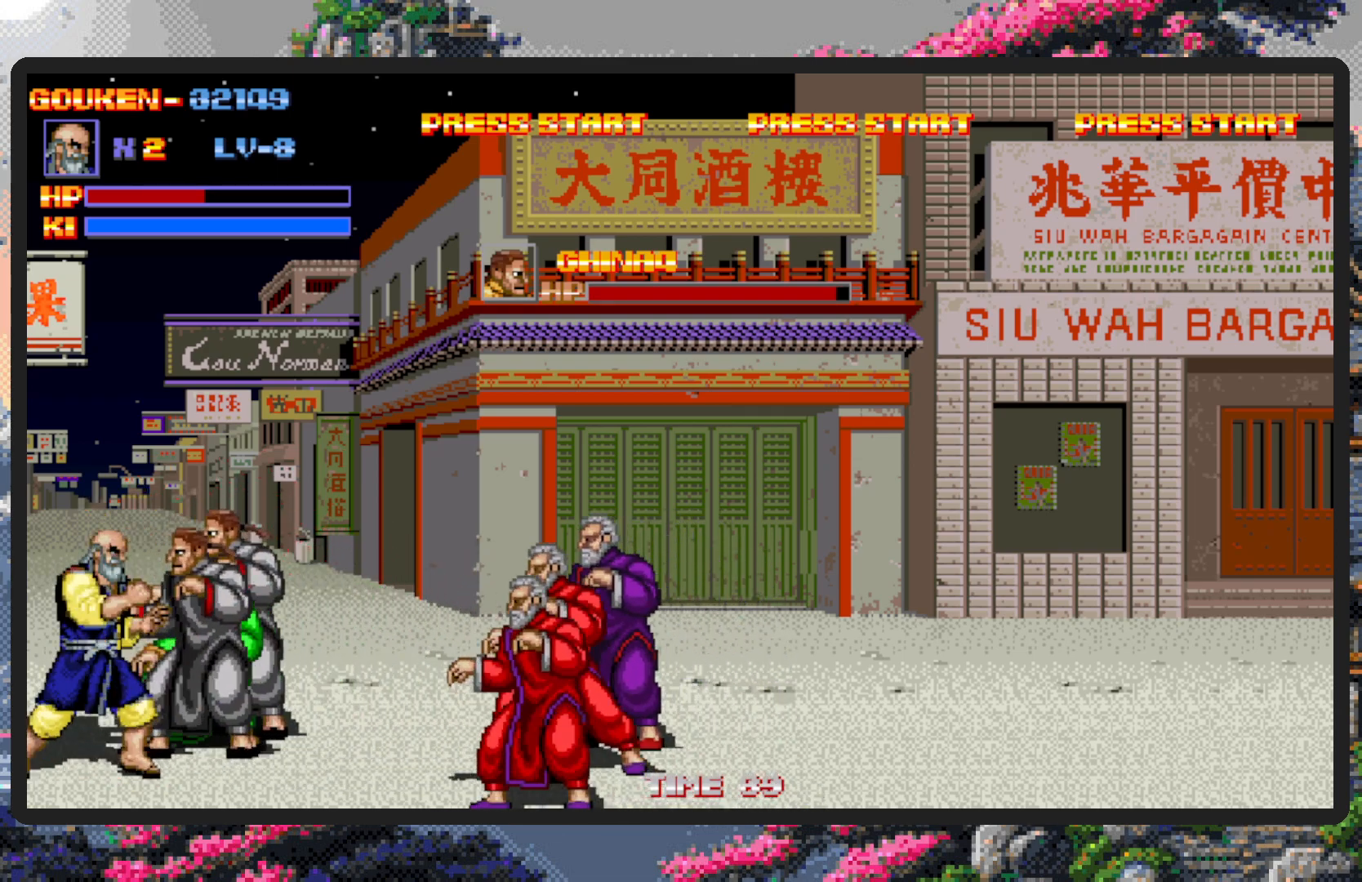
{"buttons": [], "events": [[16, "Y", "down"], [50, "Y", "up"], [116, "Y", "down"], [150, "Y", "up"], [200, "Y", "down"], [233, "Y", "up"], [283, "Y", "down"], [333, "Y", "up"], [367, "Y", "down"], [433, "Y", "up"], [467, "Y", "down"], [500, "Y", "up"]]}
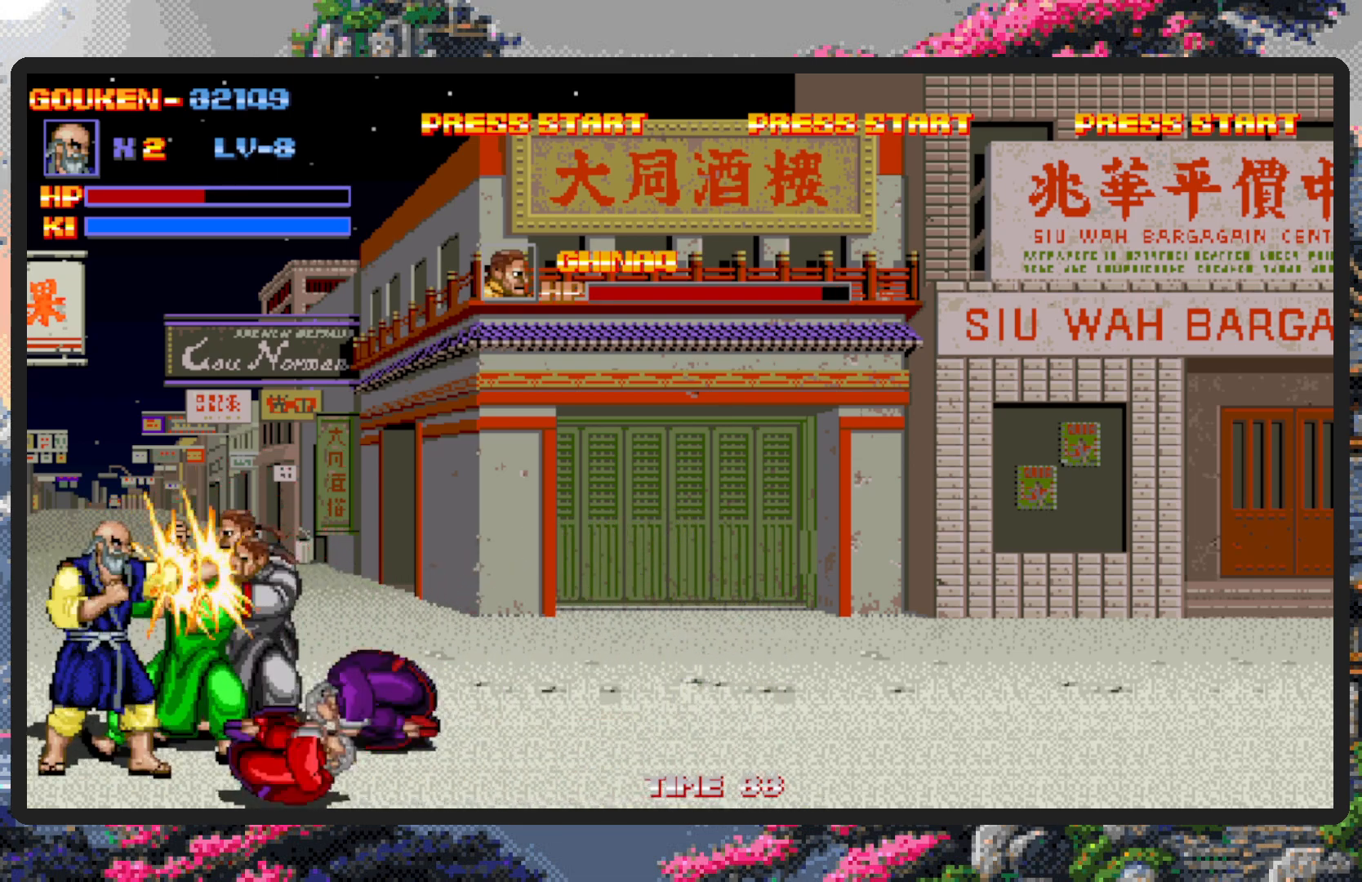
{"buttons": ["Y"], "events": [[50, "Y", "down"], [100, "Y", "up"], [134, "Y", "down"], [200, "Y", "up"], [234, "Y", "down"], [267, "Y", "up"], [317, "Y", "down"], [367, "Y", "up"], [417, "Y", "down"], [450, "Y", "up"], [501, "Y", "down"]]}
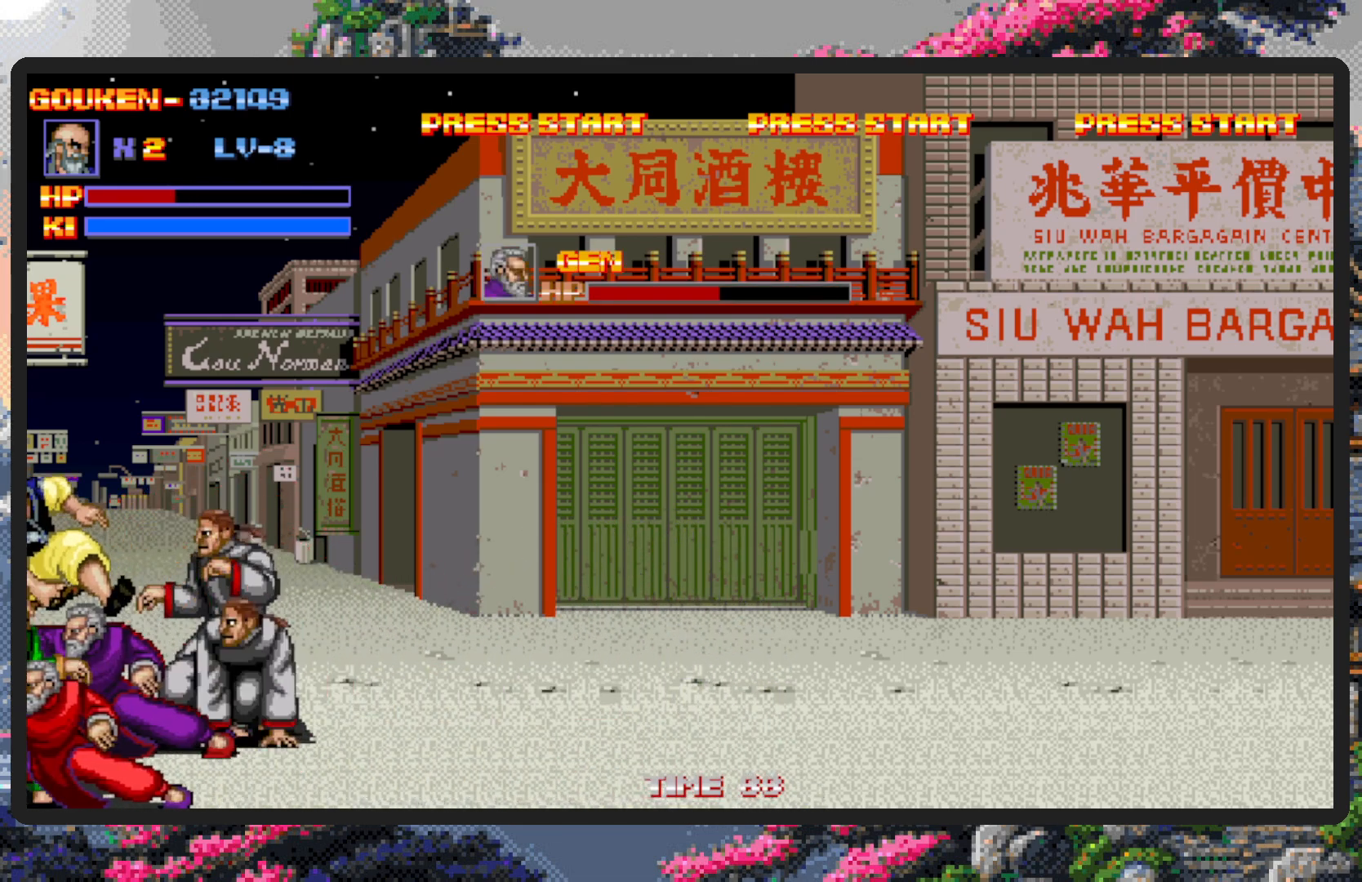
{"buttons": ["DPAD_RIGHT"], "events": [[50, "Y", "up"], [83, "Y", "down"], [133, "Y", "up"], [166, "Y", "down"], [200, "Y", "up"], [283, "DPAD_RIGHT", "down"]]}
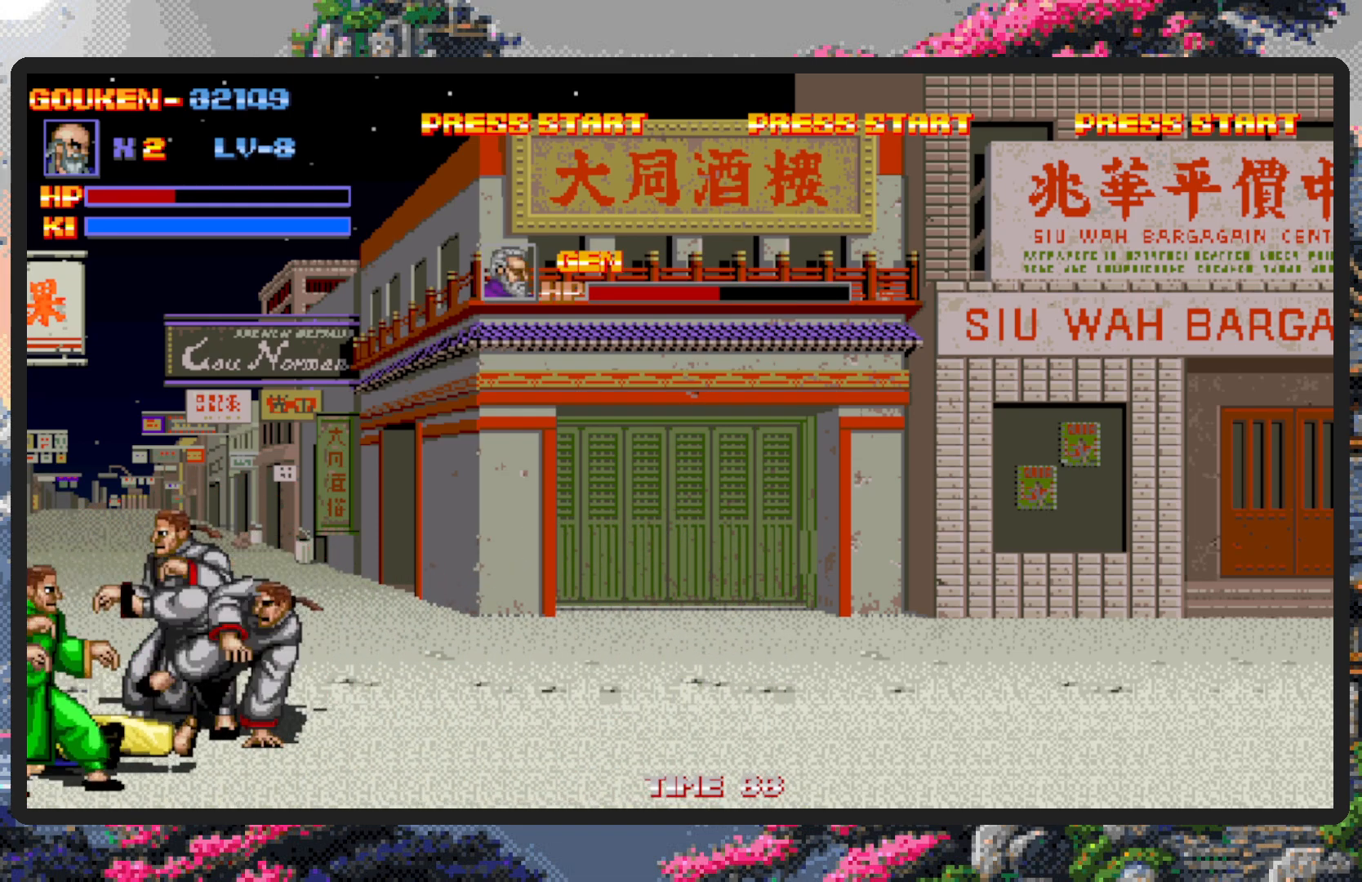
{"buttons": ["DPAD_RIGHT"], "events": [[317, "B", "down"], [501, "B", "up"]]}
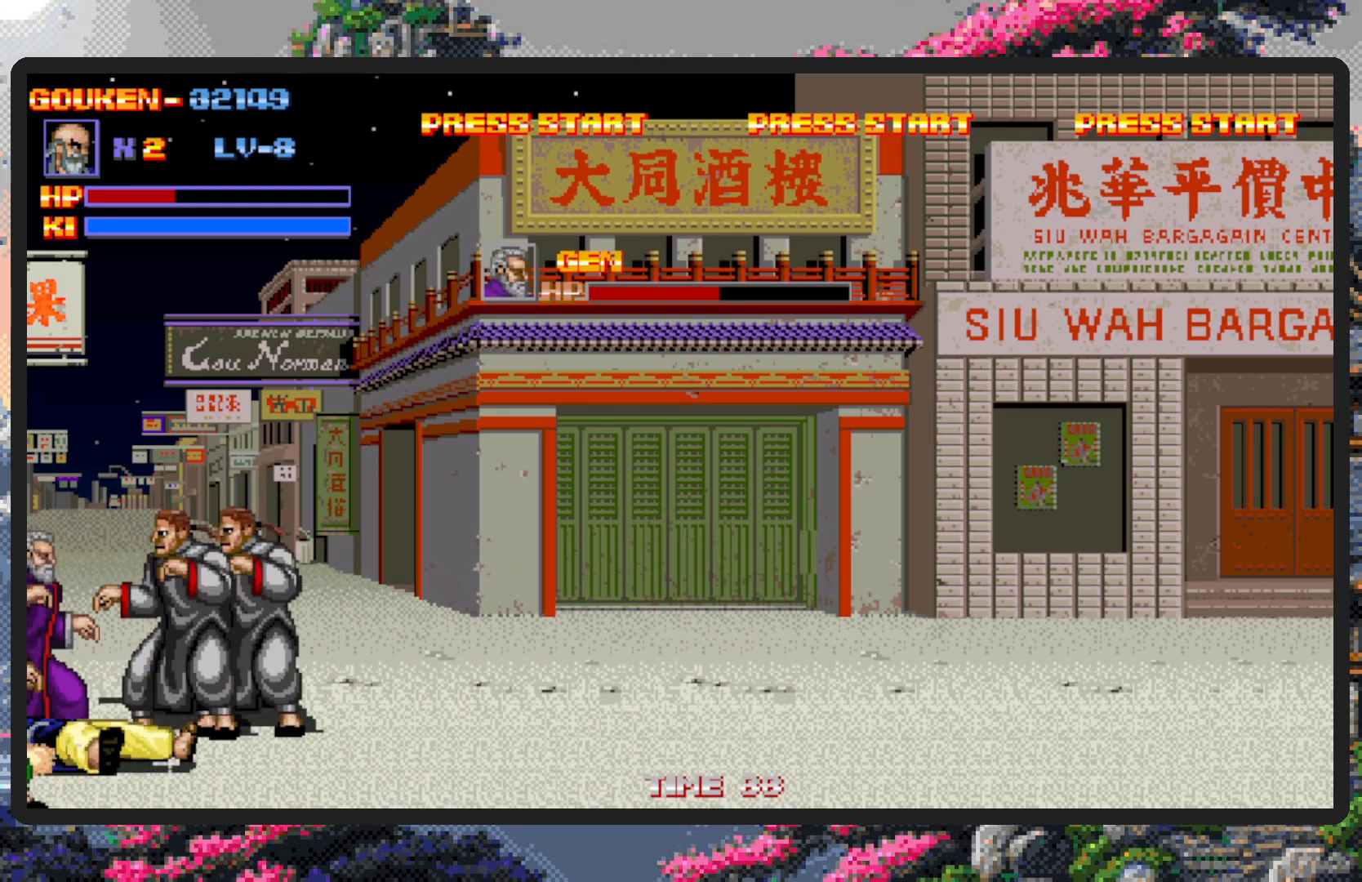
{"buttons": ["B", "DPAD_RIGHT"], "events": [[450, "B", "down"]]}
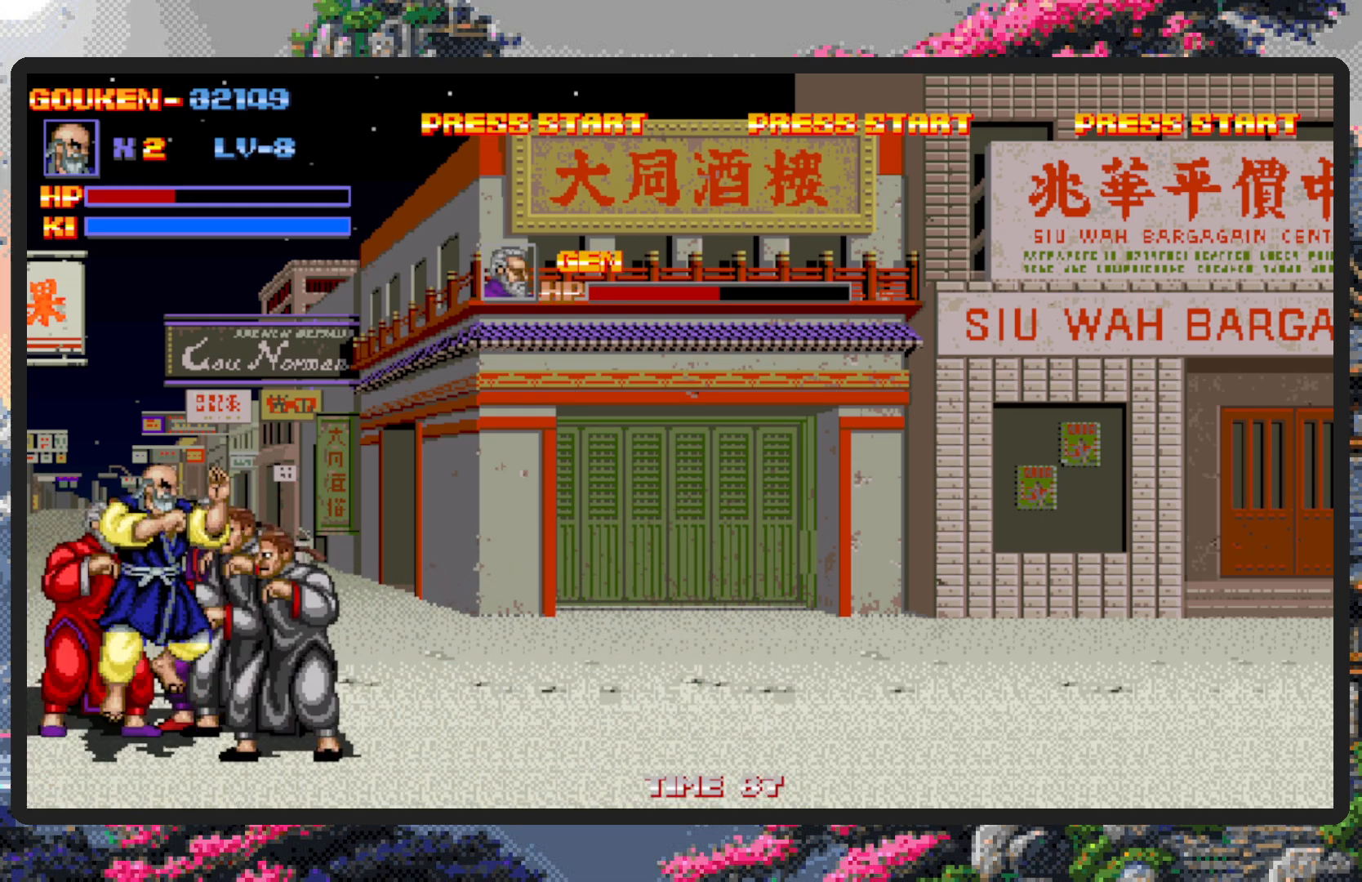
{"buttons": ["DPAD_RIGHT"], "events": [[134, "B", "up"], [267, "Y", "down"], [334, "Y", "up"], [350, "Y", "down"], [400, "Y", "up"], [450, "Y", "down"], [501, "Y", "up"]]}
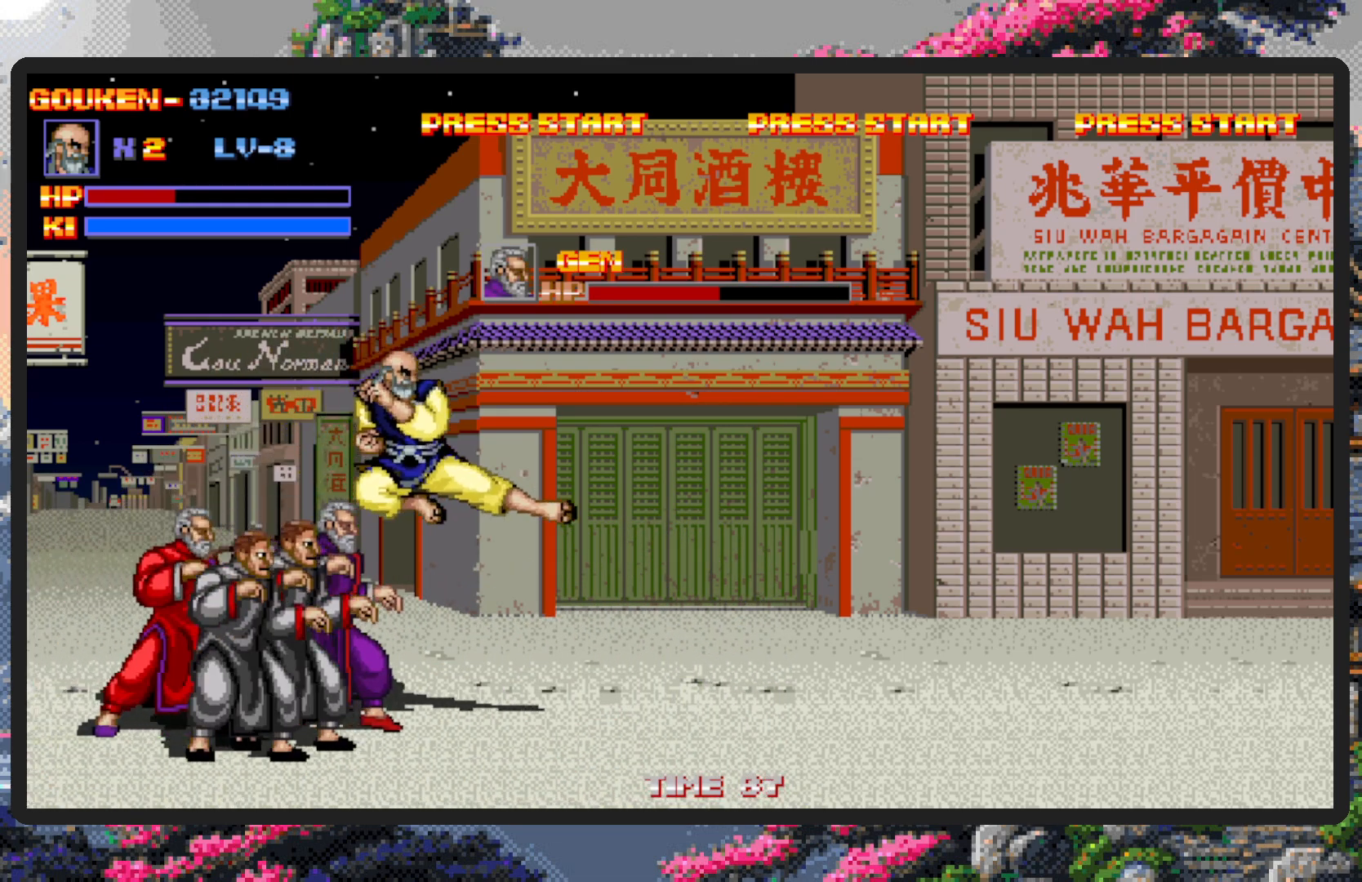
{"buttons": ["Y", "DPAD_LEFT"], "events": [[100, "DPAD_DOWN", "down"], [100, "DPAD_RIGHT", "up"], [116, "DPAD_DOWN", "up"], [116, "DPAD_LEFT", "down"], [133, "DPAD_UP", "down"], [383, "Y", "down"], [417, "Y", "up"], [467, "DPAD_UP", "up"], [483, "Y", "down"]]}
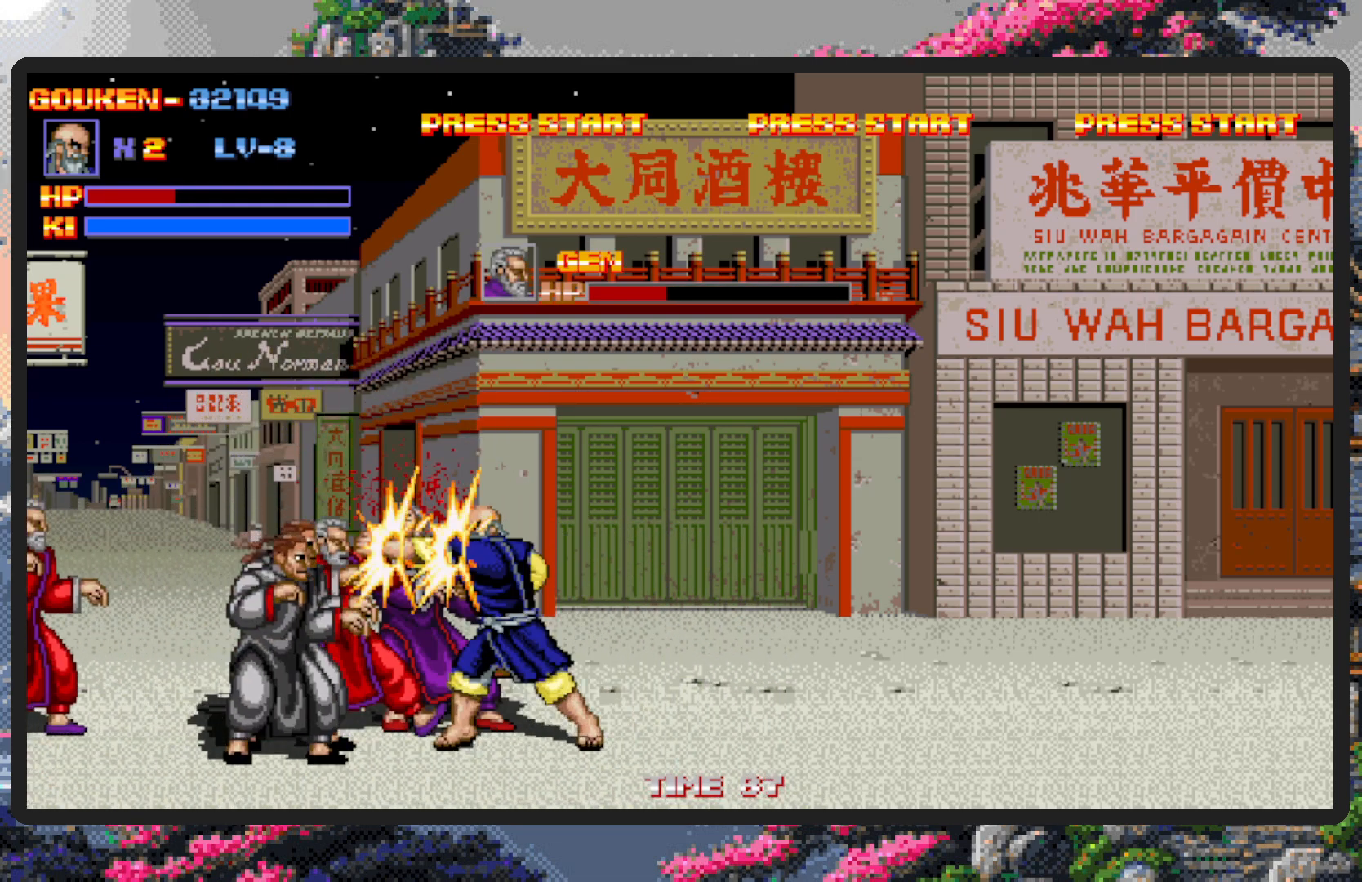
{"buttons": ["Y"], "events": [[17, "DPAD_LEFT", "up"], [17, "Y", "up"], [67, "Y", "down"], [100, "Y", "up"], [150, "Y", "down"], [200, "Y", "up"], [234, "Y", "down"], [300, "Y", "up"], [334, "Y", "down"], [367, "Y", "up"], [417, "Y", "down"], [467, "Y", "up"], [501, "Y", "down"]]}
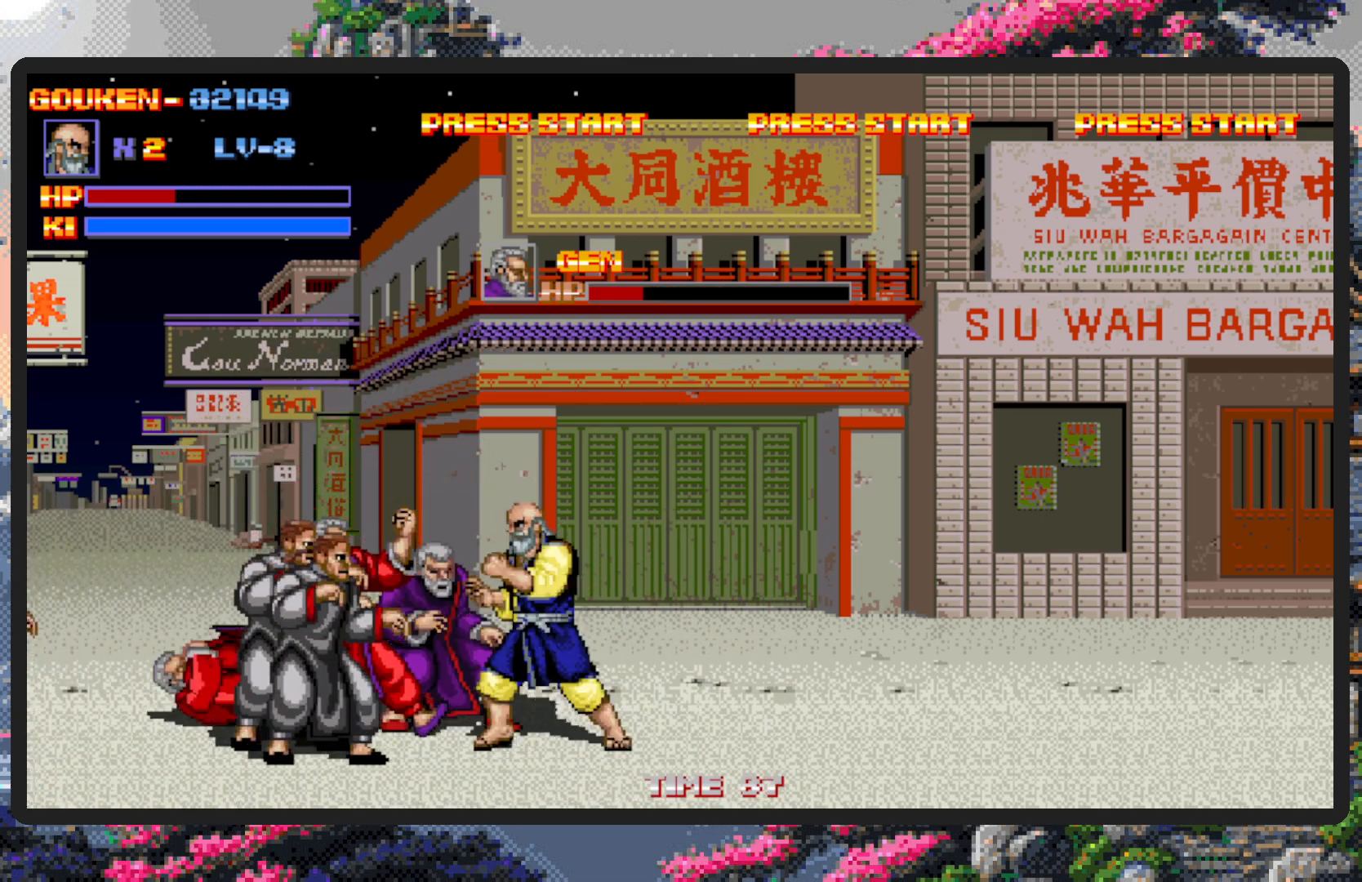
{"buttons": ["Y"], "events": [[50, "Y", "up"], [116, "Y", "down"], [150, "Y", "up"], [200, "Y", "down"], [333, "Y", "up"], [367, "Y", "down"], [383, "Y", "up"], [483, "Y", "down"]]}
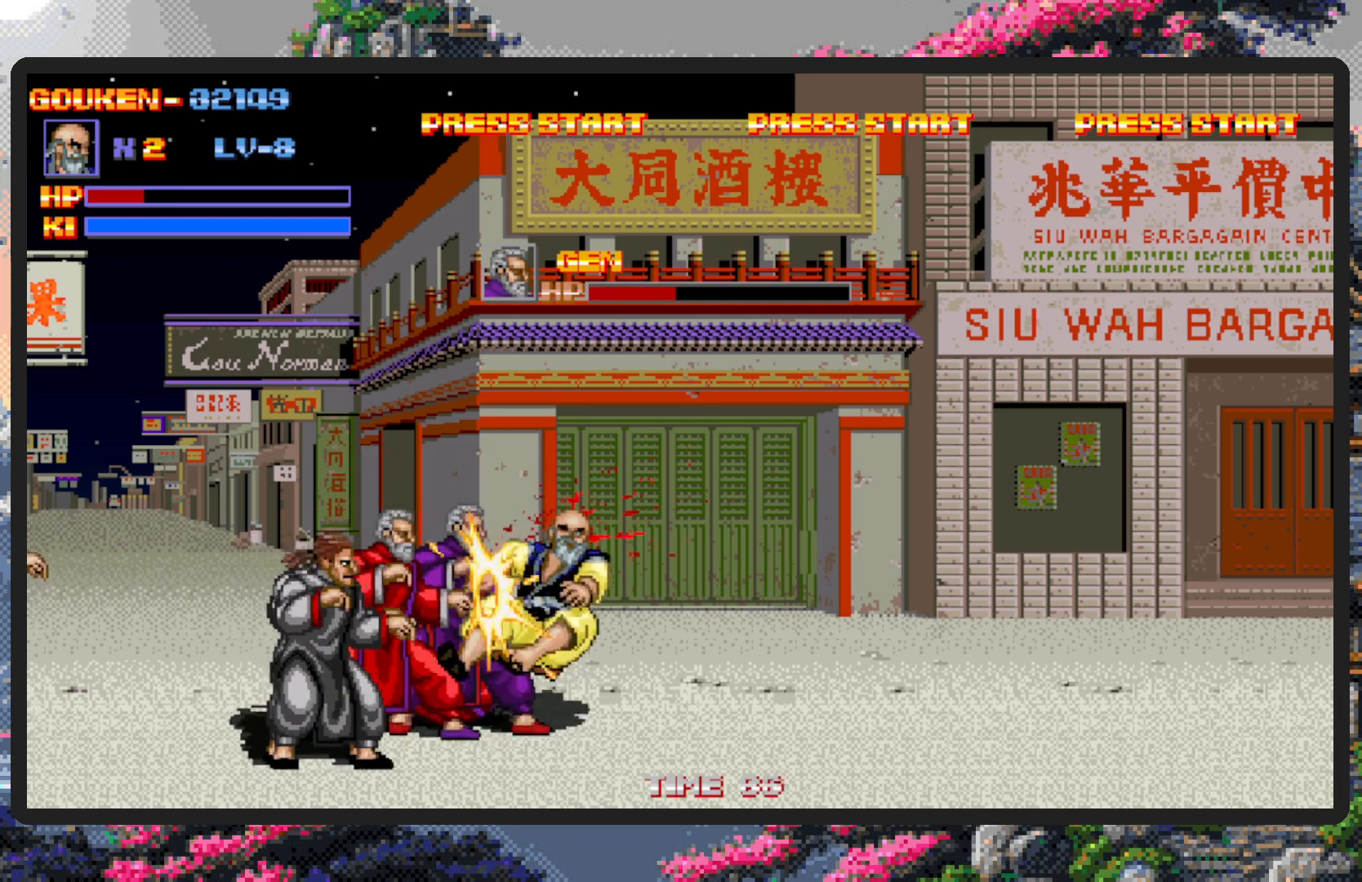
{"buttons": [], "events": [[17, "Y", "up"], [67, "Y", "down"], [100, "Y", "up"], [134, "Y", "down"], [167, "Y", "up"], [217, "Y", "down"], [267, "Y", "up"], [317, "Y", "down"], [350, "Y", "up"], [417, "Y", "down"], [451, "Y", "up"]]}